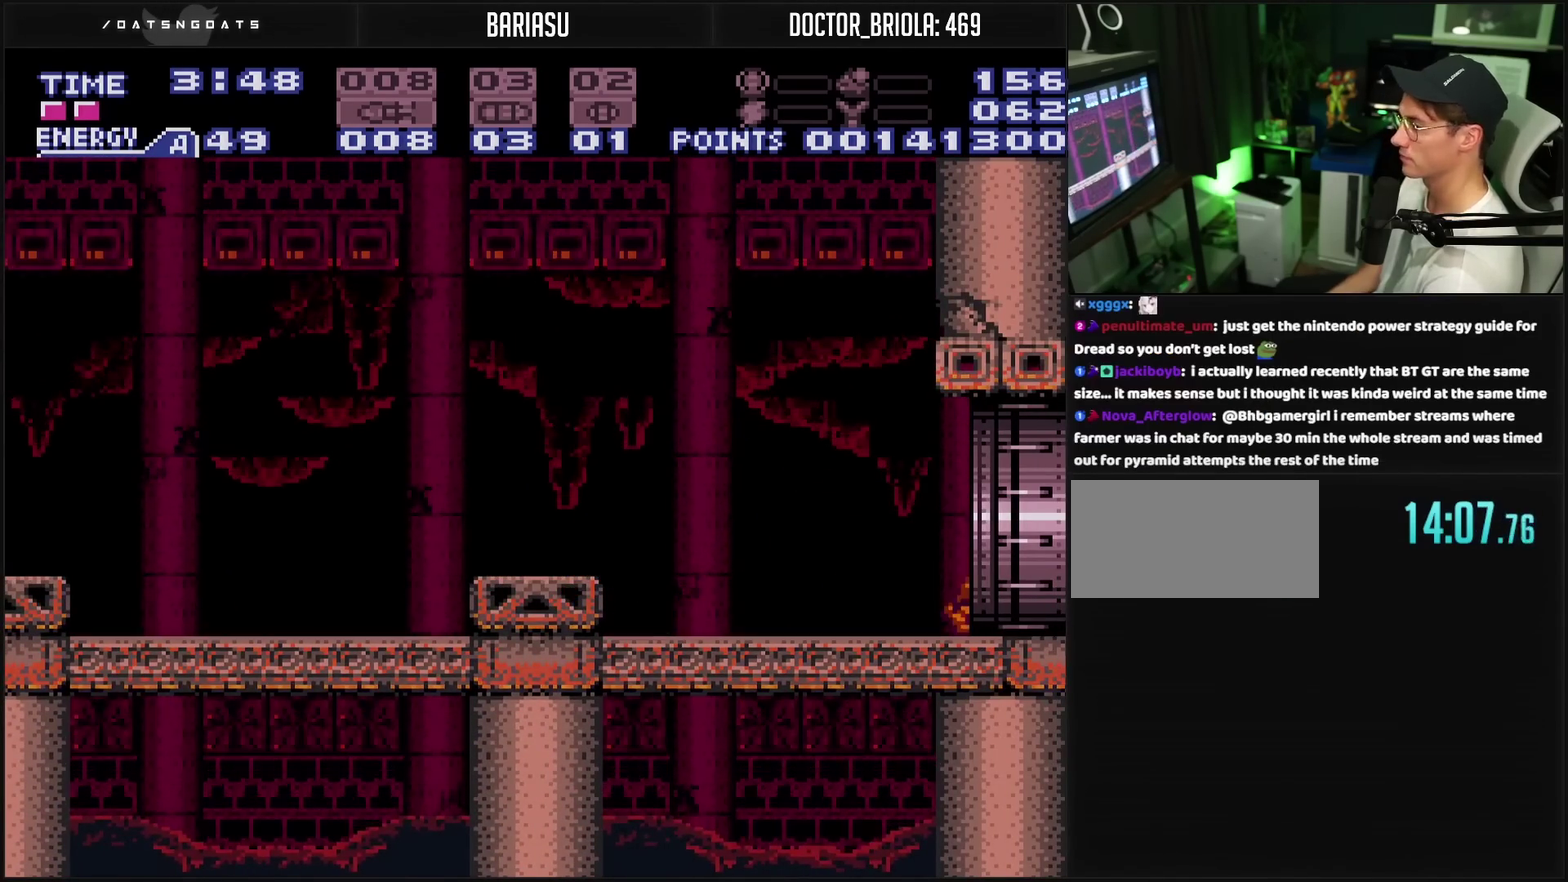
Gameplay with a controller (PlayStation layout); each line is a JSON object with the inputs held at the frame after it. "events" lists button and stick changes between this image and that frame as [ms after this image, input, new state], when the widget could be followed in between. Not read: L2 L3 R2 R3.
{"buttons": ["CROSS"], "events": [[400, "DPAD_RIGHT", "up"]]}
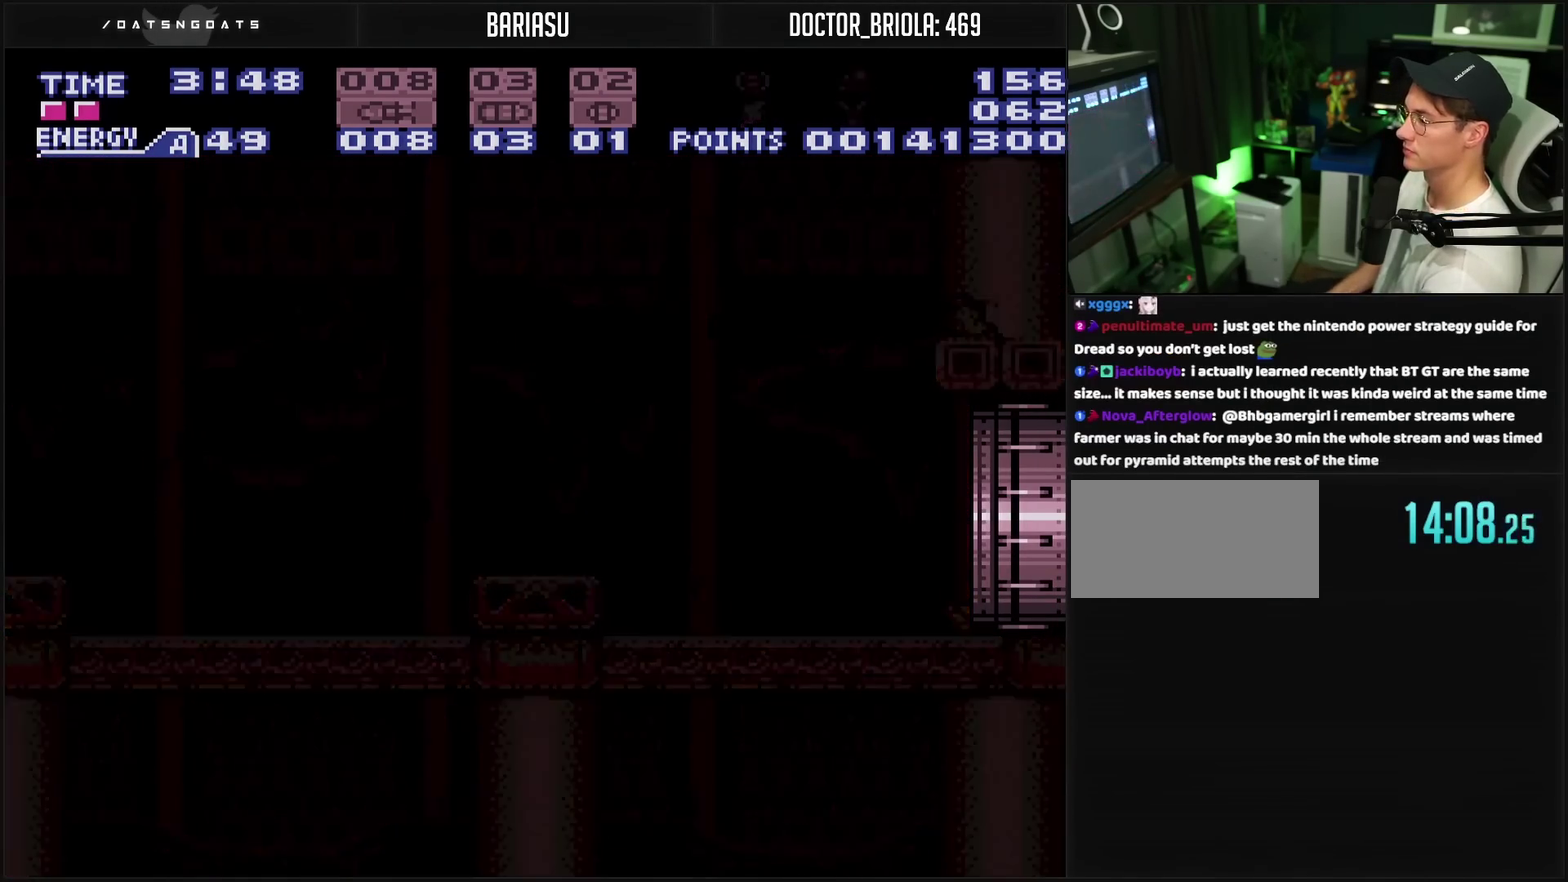
{"buttons": ["CROSS"], "events": []}
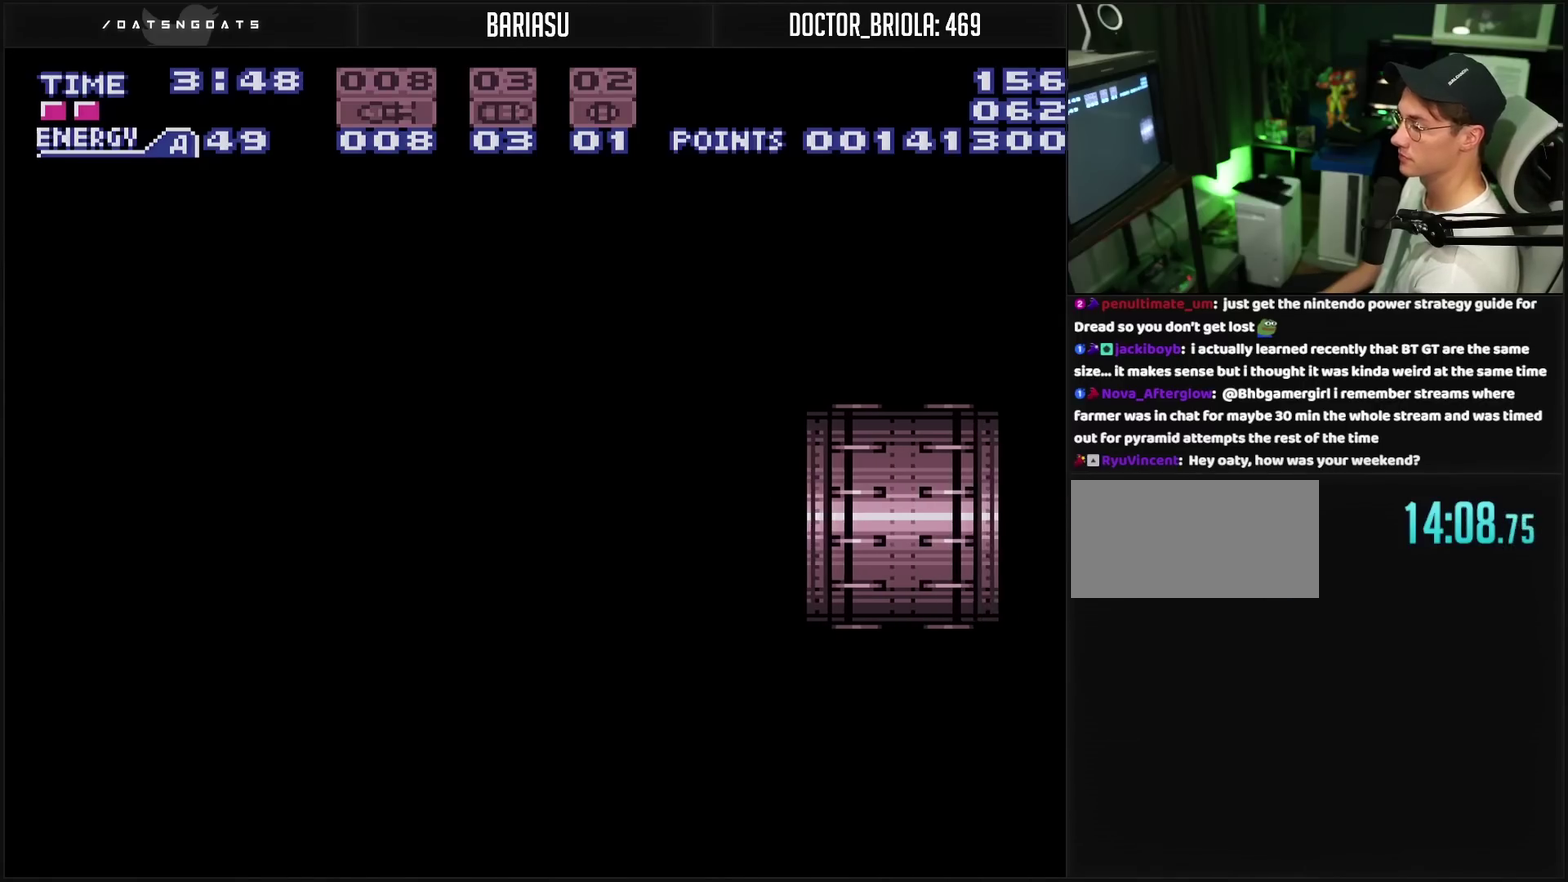
{"buttons": ["CROSS"], "events": []}
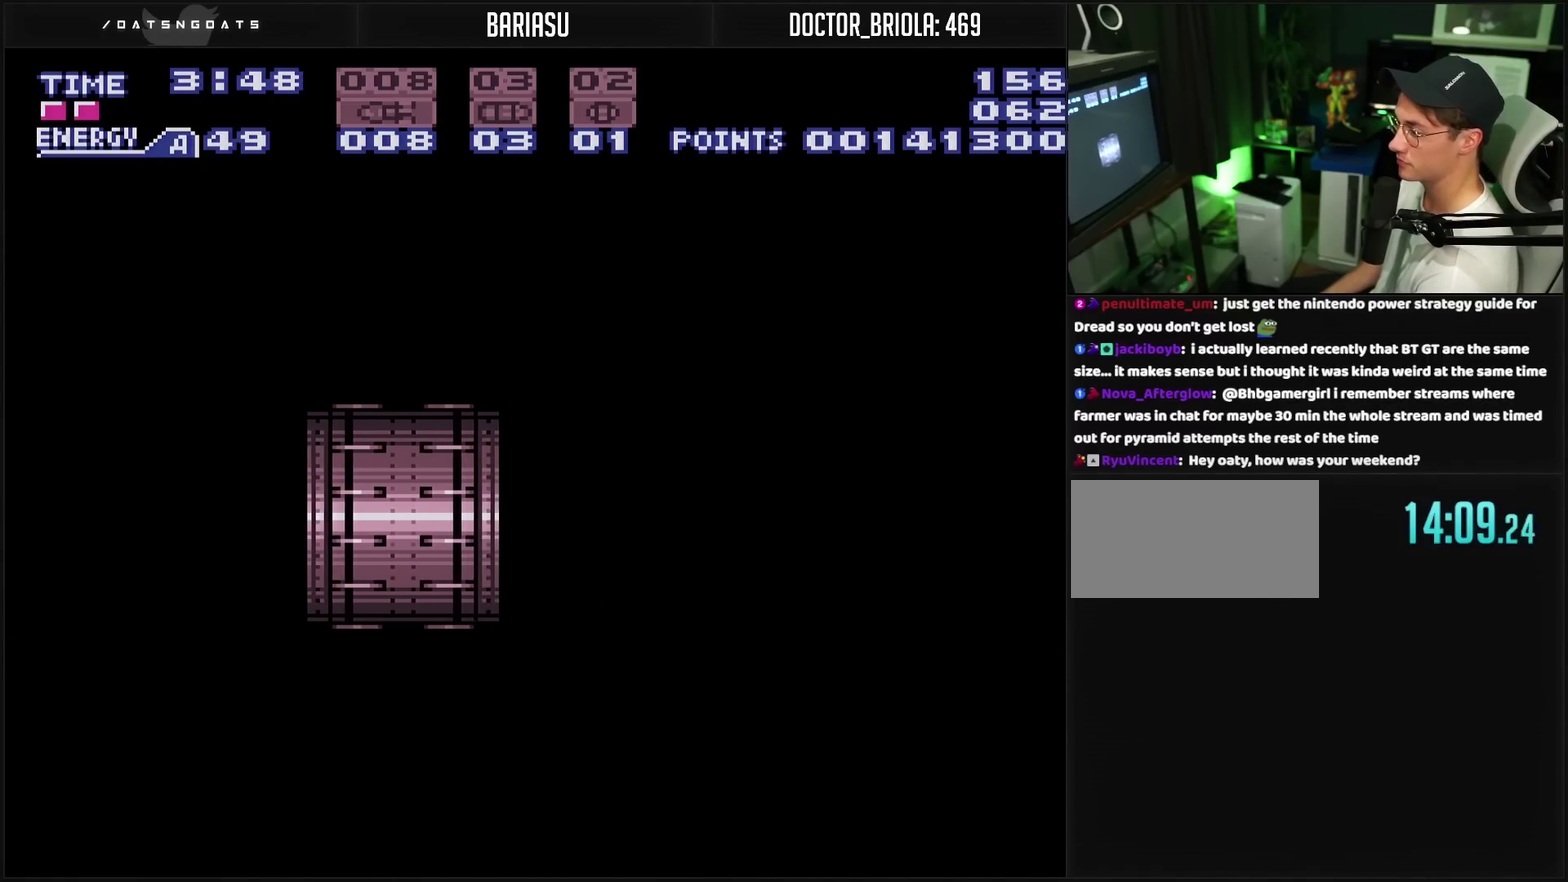
{"buttons": ["CROSS"], "events": []}
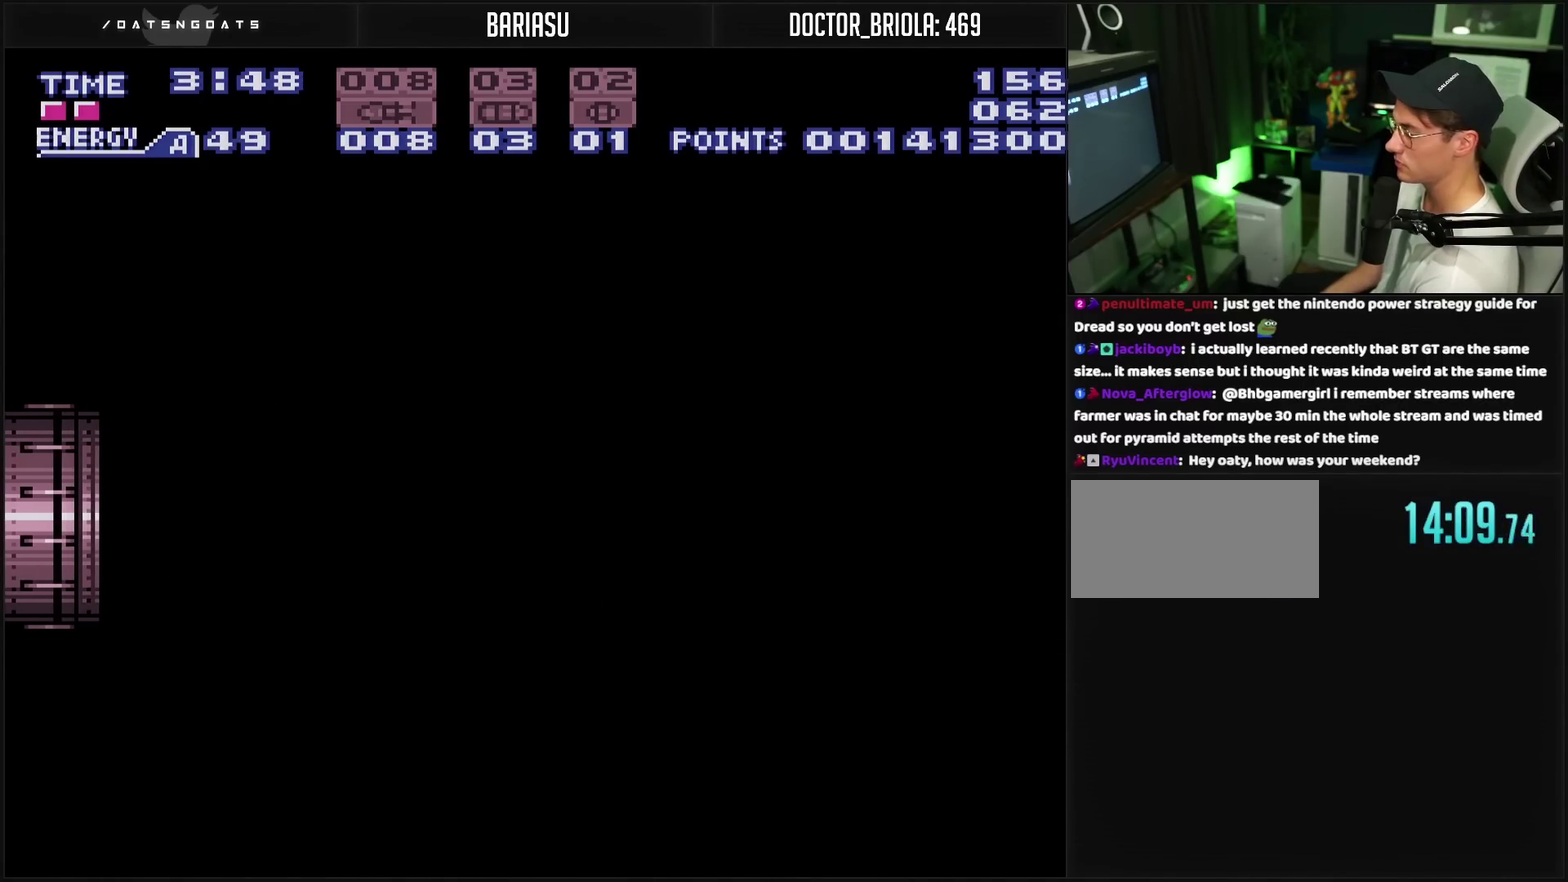
{"buttons": ["CROSS"], "events": []}
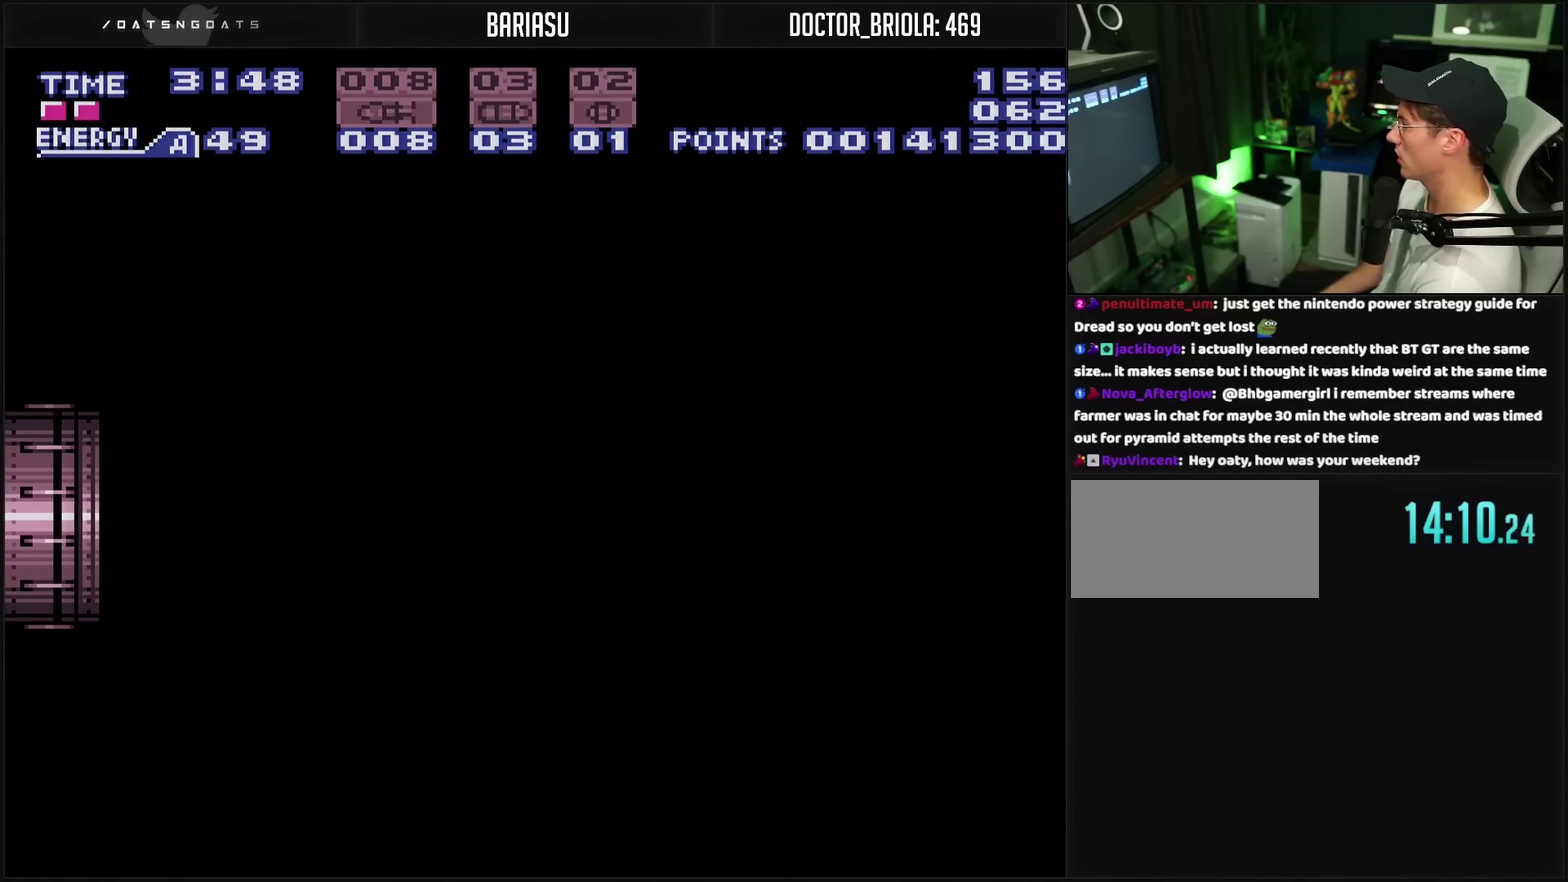
{"buttons": ["CROSS"], "events": []}
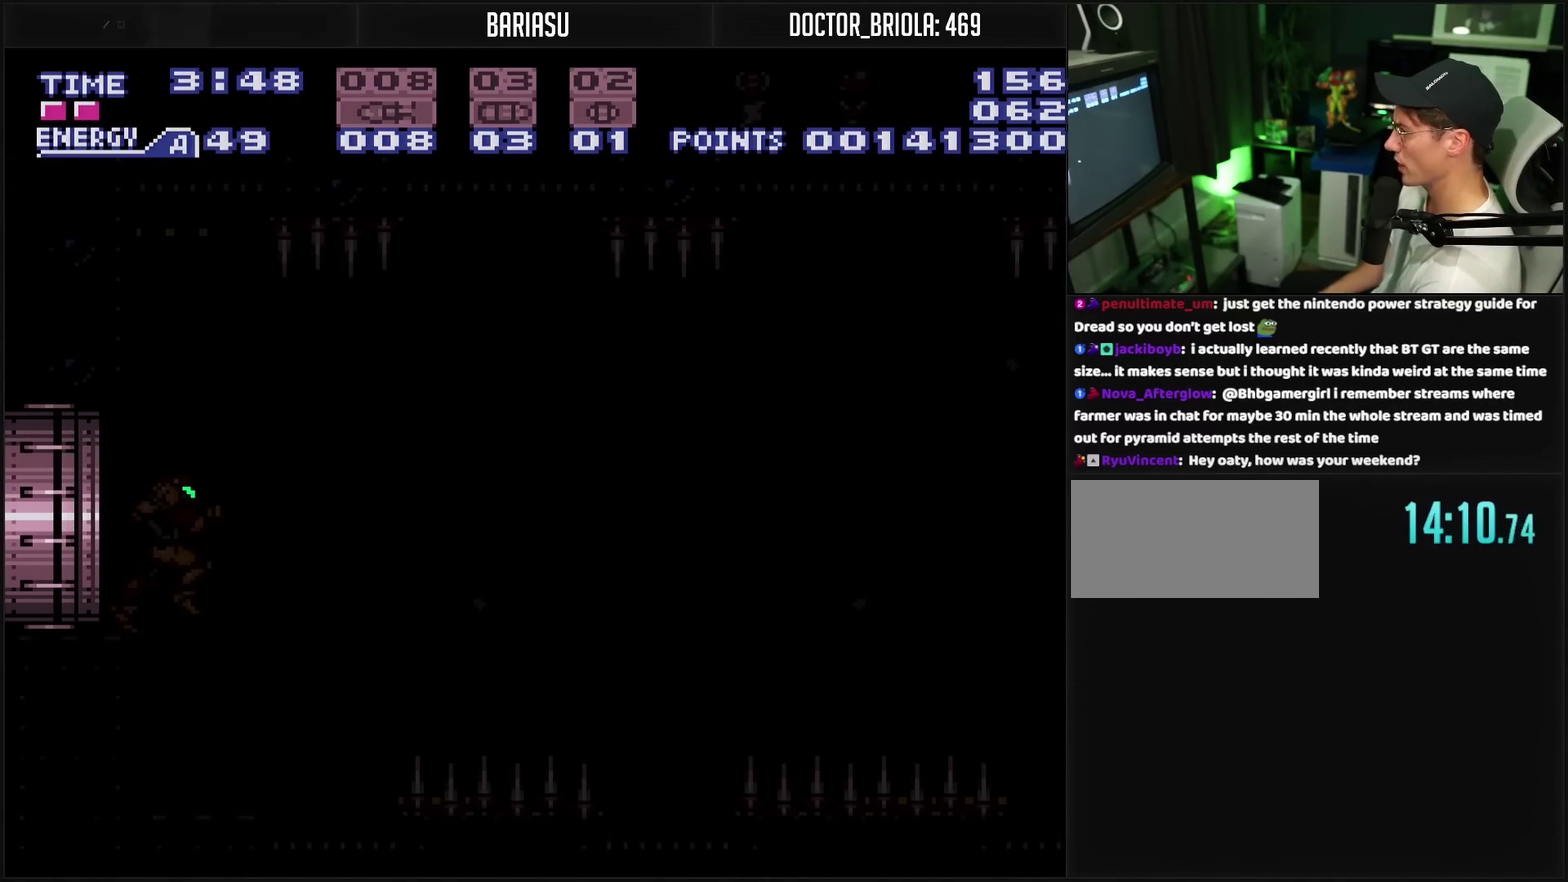
{"buttons": ["CROSS", "DPAD_RIGHT"], "events": [[467, "DPAD_RIGHT", "down"]]}
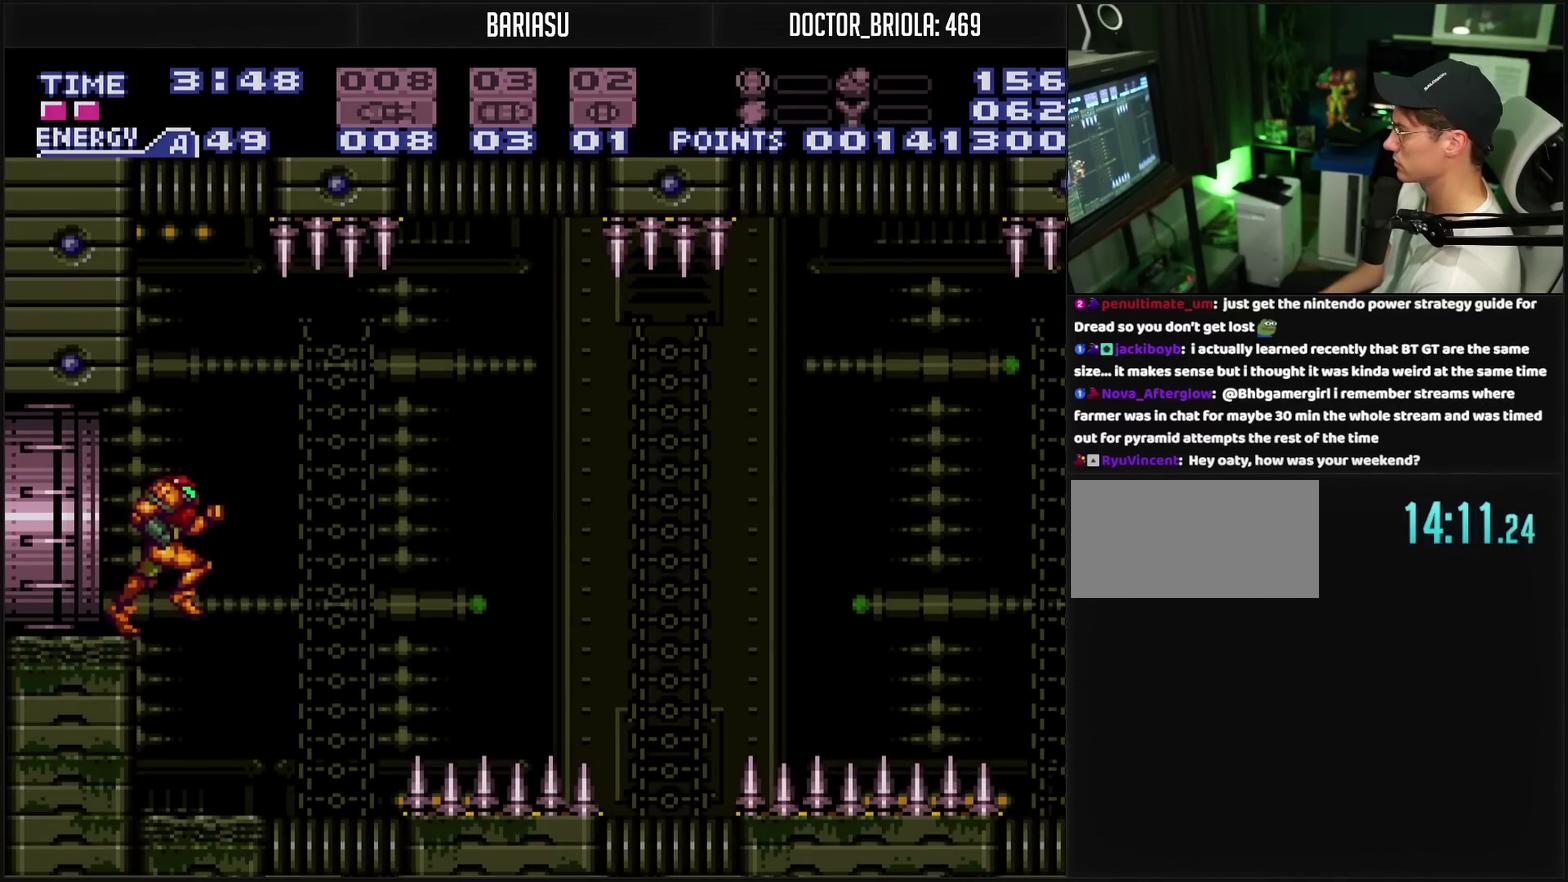
{"buttons": ["CROSS", "DPAD_RIGHT"], "events": [[350, "R1", "down"], [417, "R1", "up"]]}
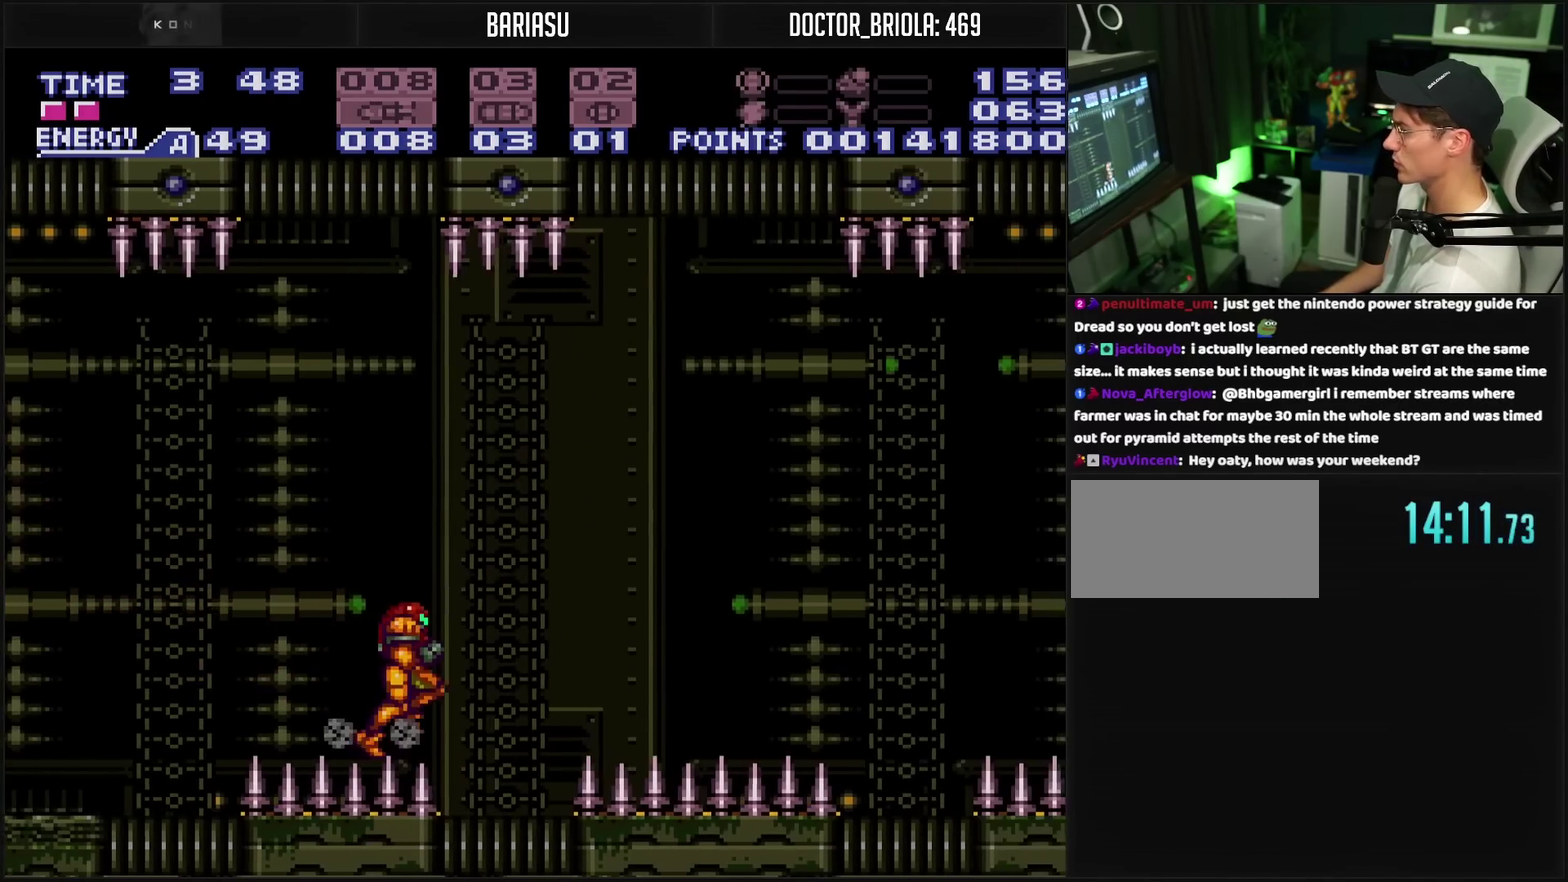
{"buttons": ["CROSS", "DPAD_RIGHT"], "events": [[183, "DPAD_DOWN", "down"], [300, "DPAD_DOWN", "up"]]}
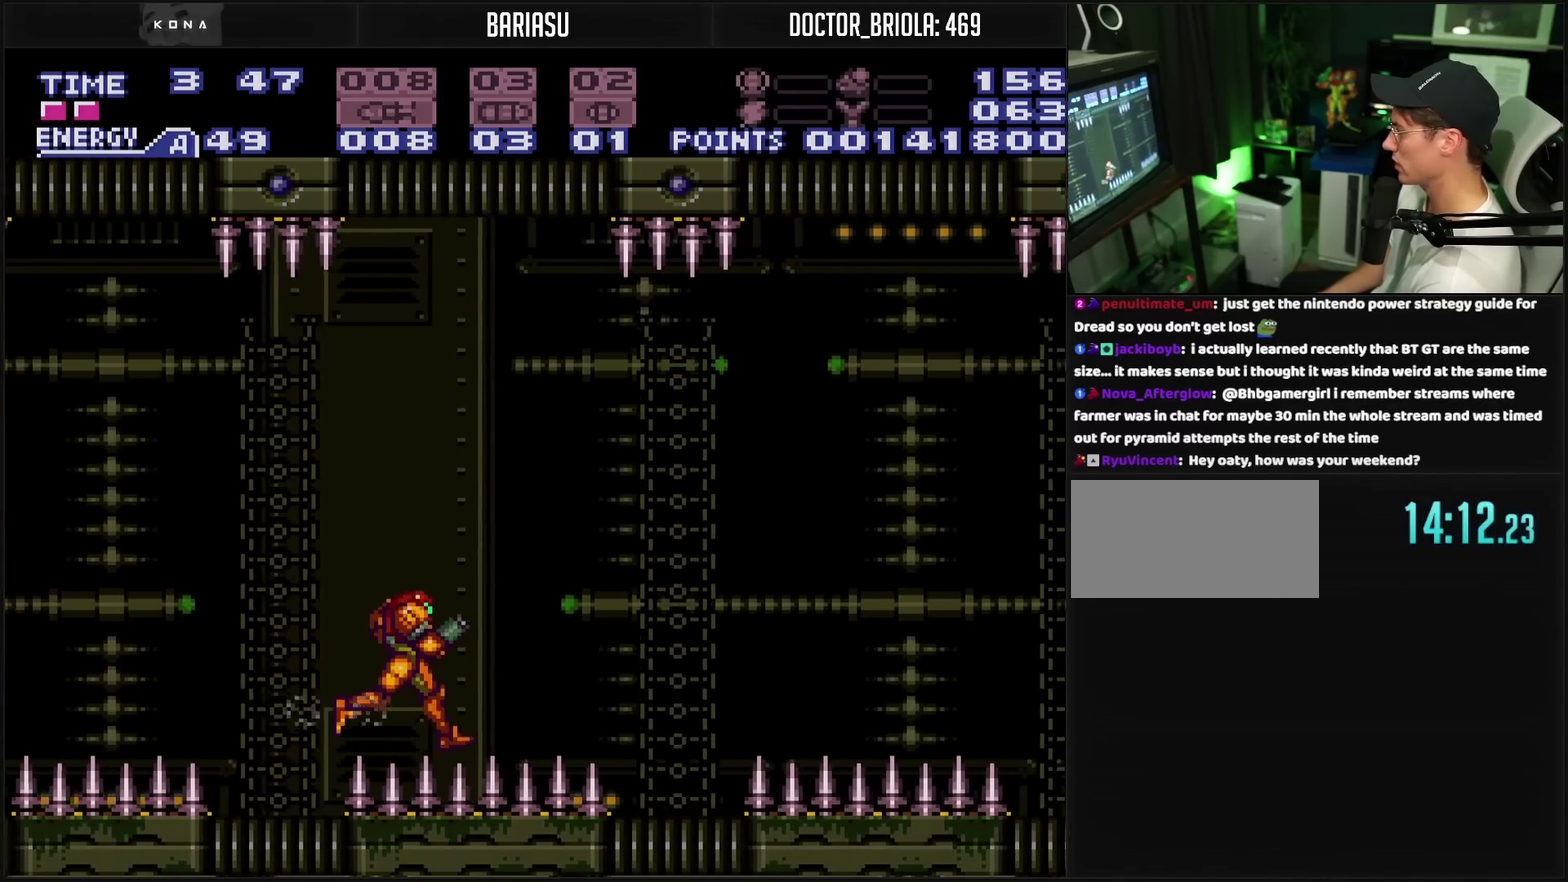
{"buttons": ["CROSS", "DPAD_RIGHT"], "events": [[317, "DPAD_DOWN", "down"], [317, "DPAD_RIGHT", "up"], [400, "DPAD_DOWN", "up"], [400, "DPAD_RIGHT", "down"], [417, "L1", "down"], [467, "L1", "up"]]}
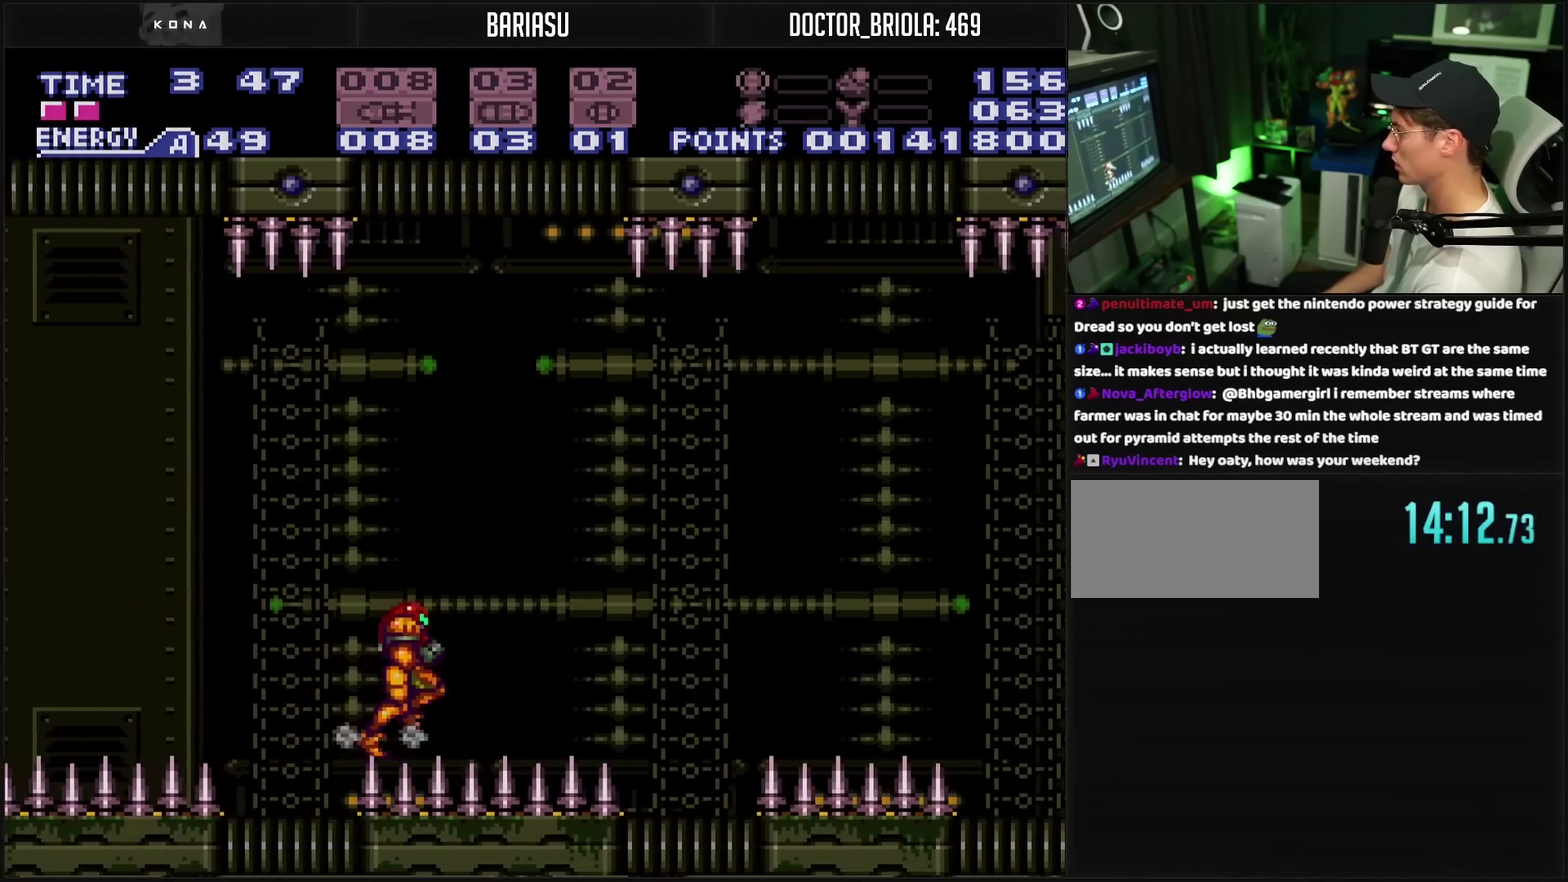
{"buttons": ["CROSS", "L1", "DPAD_RIGHT"], "events": [[367, "DPAD_DOWN", "down"], [383, "DPAD_RIGHT", "up"], [467, "DPAD_DOWN", "up"], [467, "DPAD_RIGHT", "down"], [500, "L1", "down"]]}
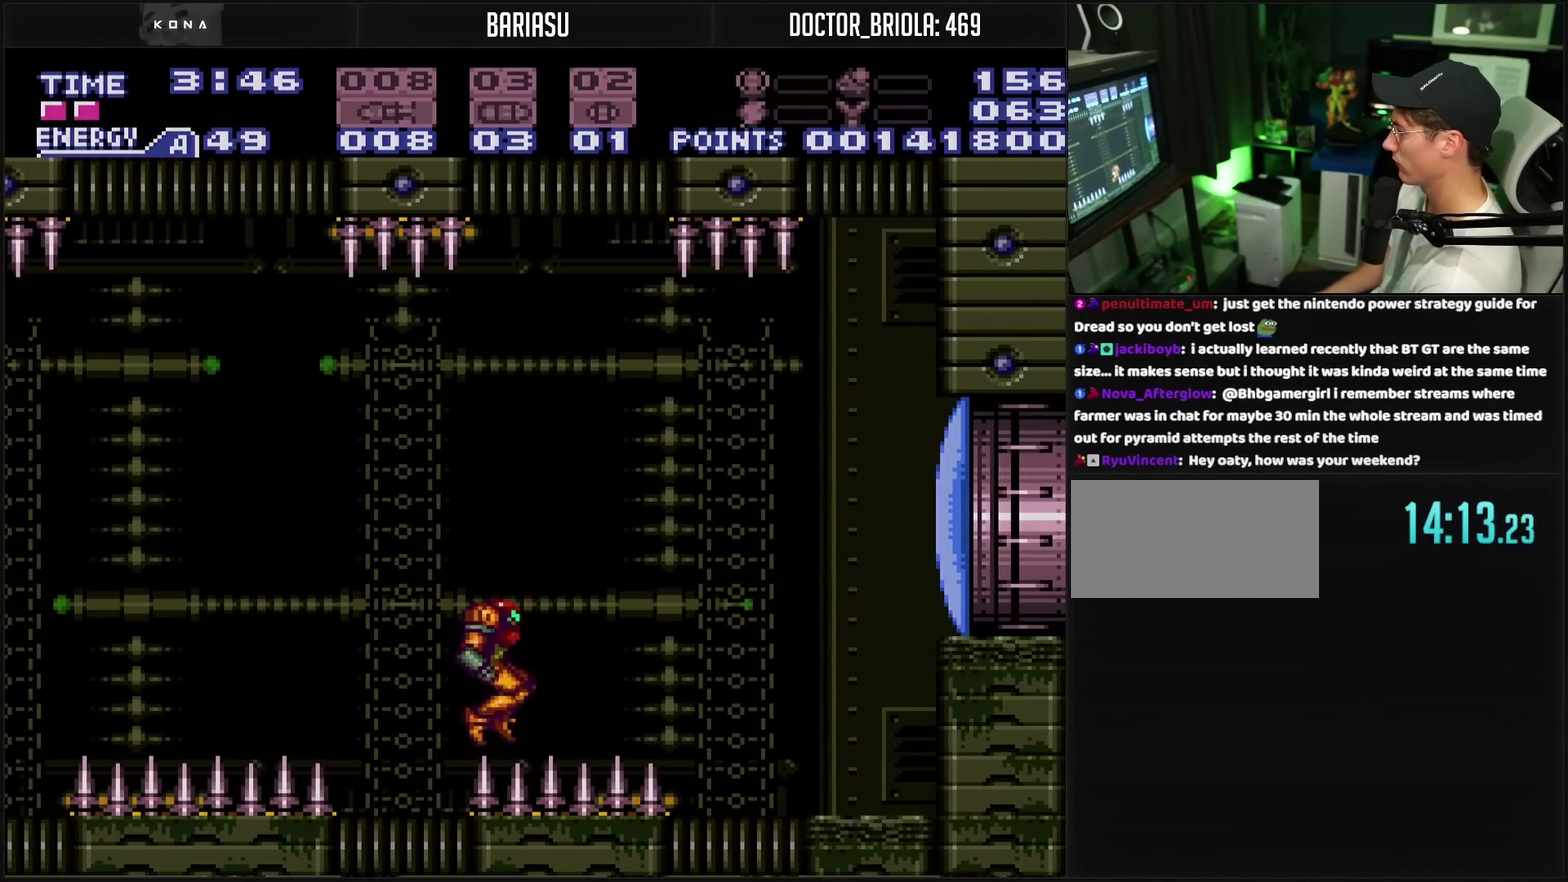
{"buttons": ["TRIANGLE", "DPAD_DOWN"], "events": [[133, "L1", "up"], [217, "CIRCLE", "down"], [300, "TRIANGLE", "down"], [400, "CIRCLE", "up"], [400, "DPAD_DOWN", "down"], [400, "DPAD_RIGHT", "up"], [417, "CROSS", "up"]]}
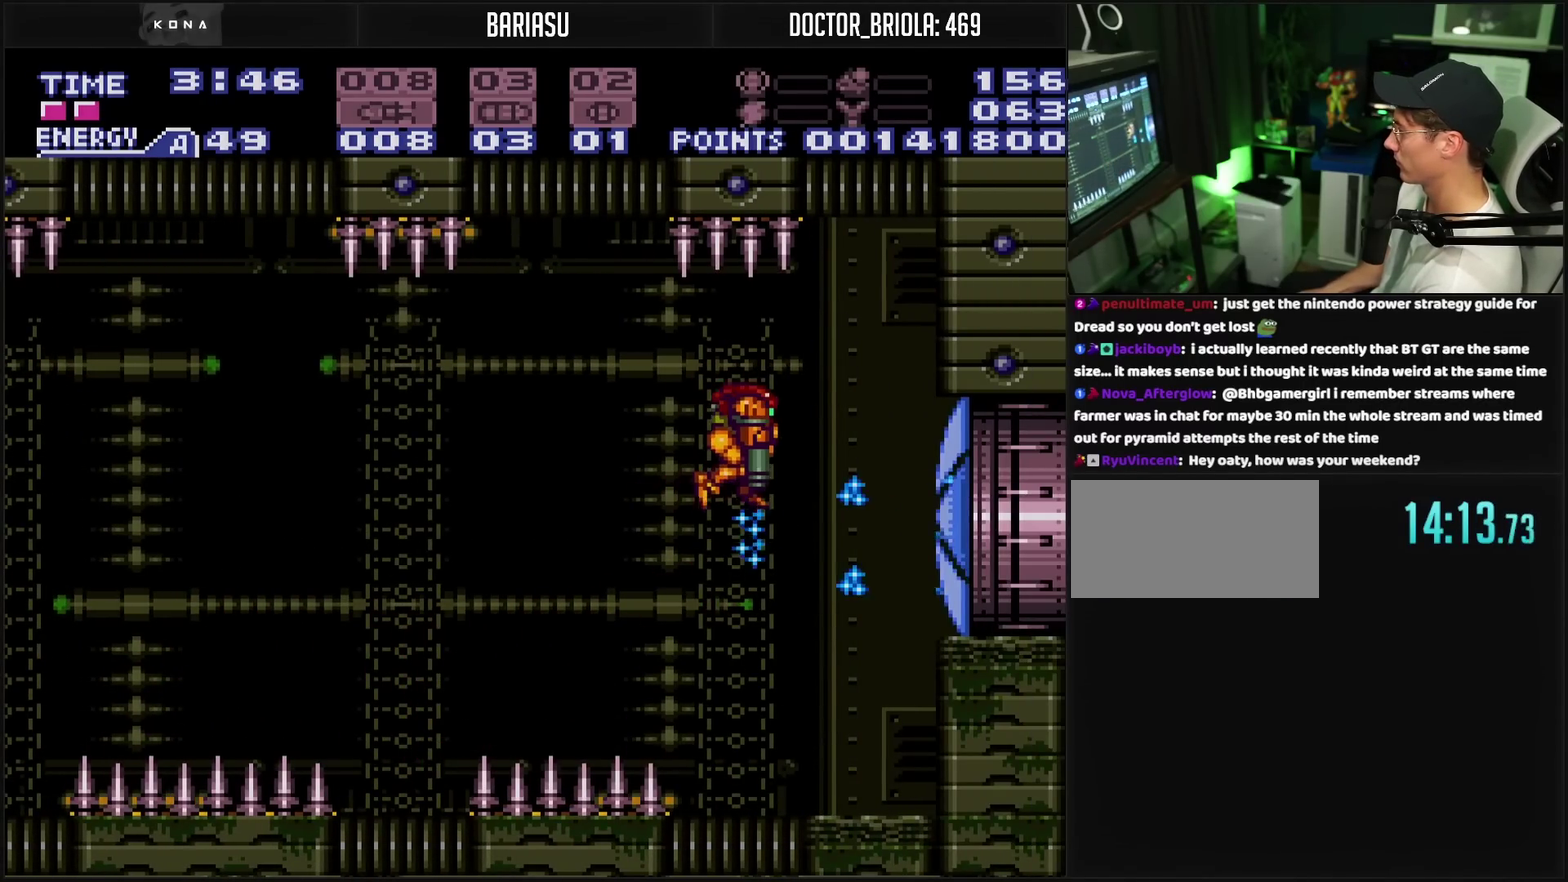
{"buttons": ["CROSS", "TRIANGLE", "DPAD_DOWN"], "events": [[33, "CROSS", "down"]]}
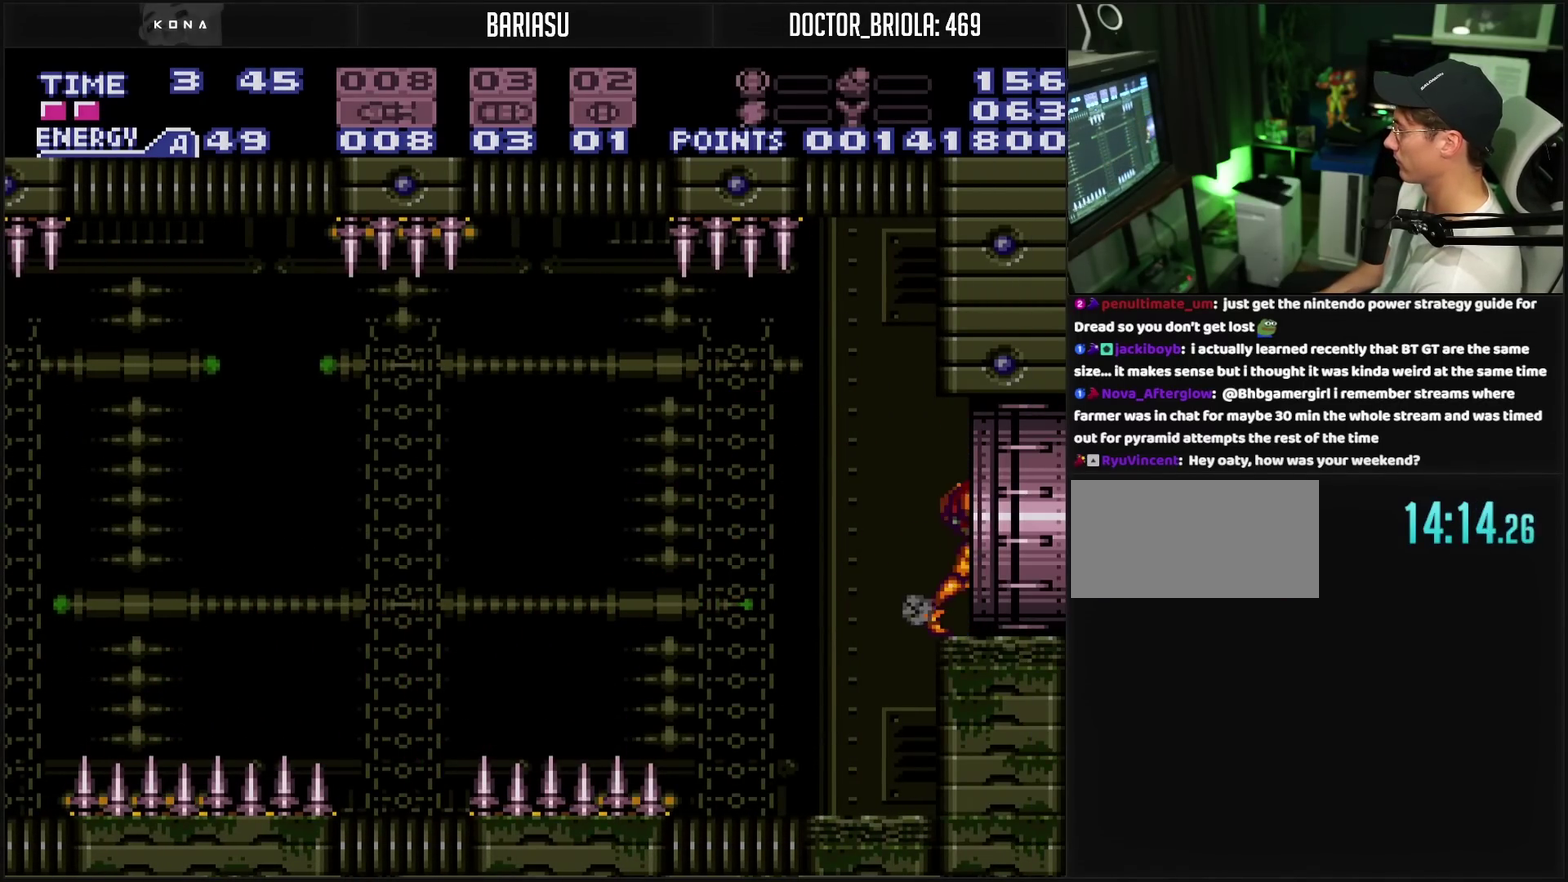
{"buttons": ["CROSS", "TRIANGLE"], "events": [[100, "DPAD_DOWN", "up"], [100, "DPAD_RIGHT", "down"], [367, "DPAD_RIGHT", "up"]]}
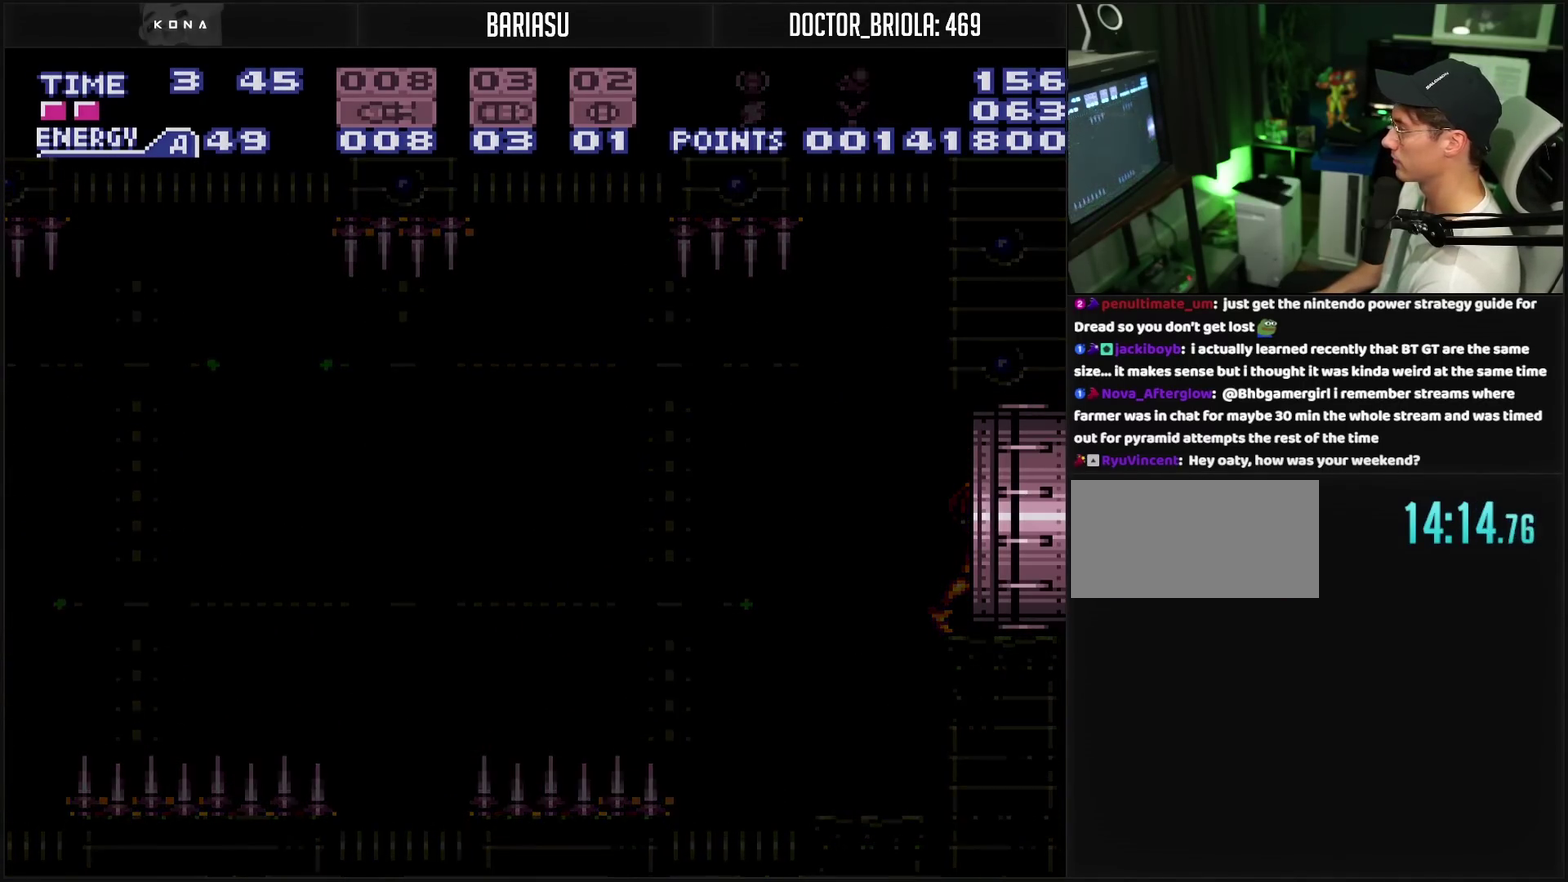
{"buttons": ["CROSS", "TRIANGLE"], "events": []}
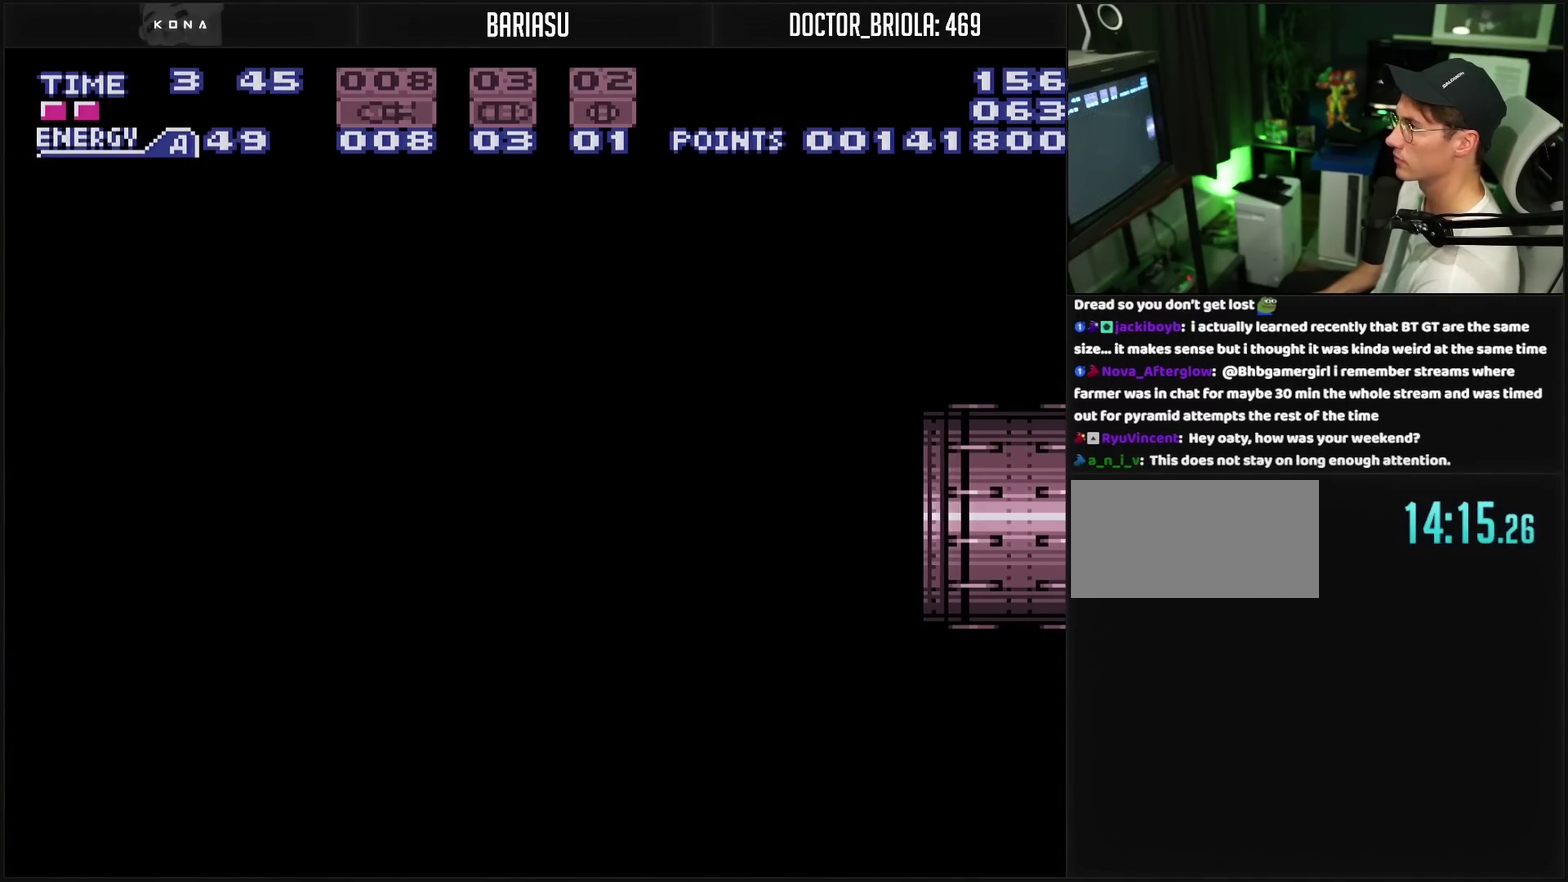
{"buttons": ["CROSS", "TRIANGLE"], "events": []}
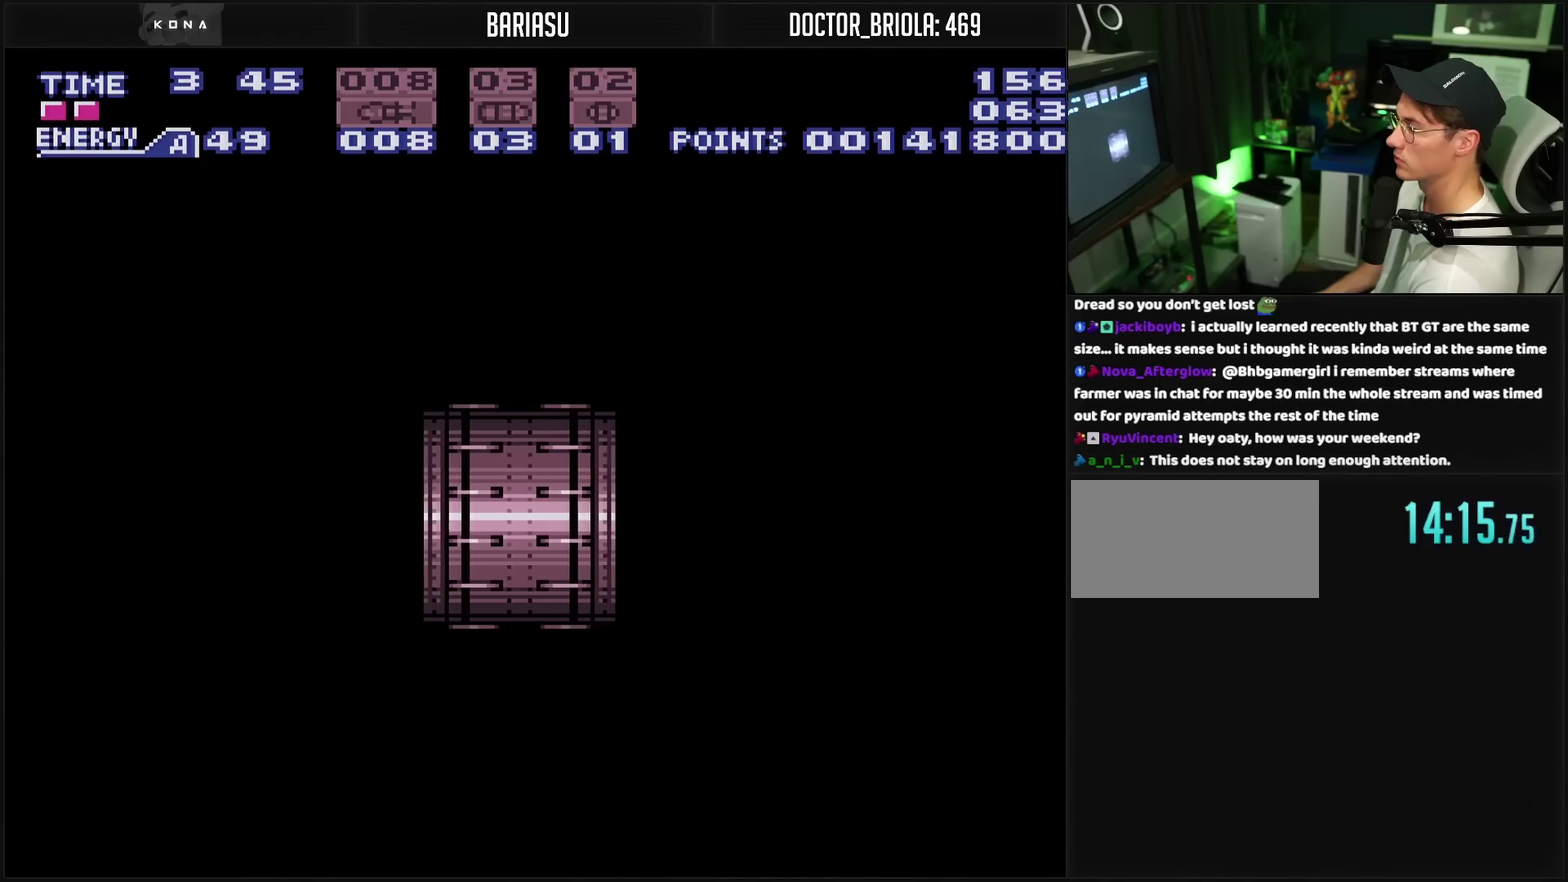
{"buttons": ["CROSS", "TRIANGLE"], "events": []}
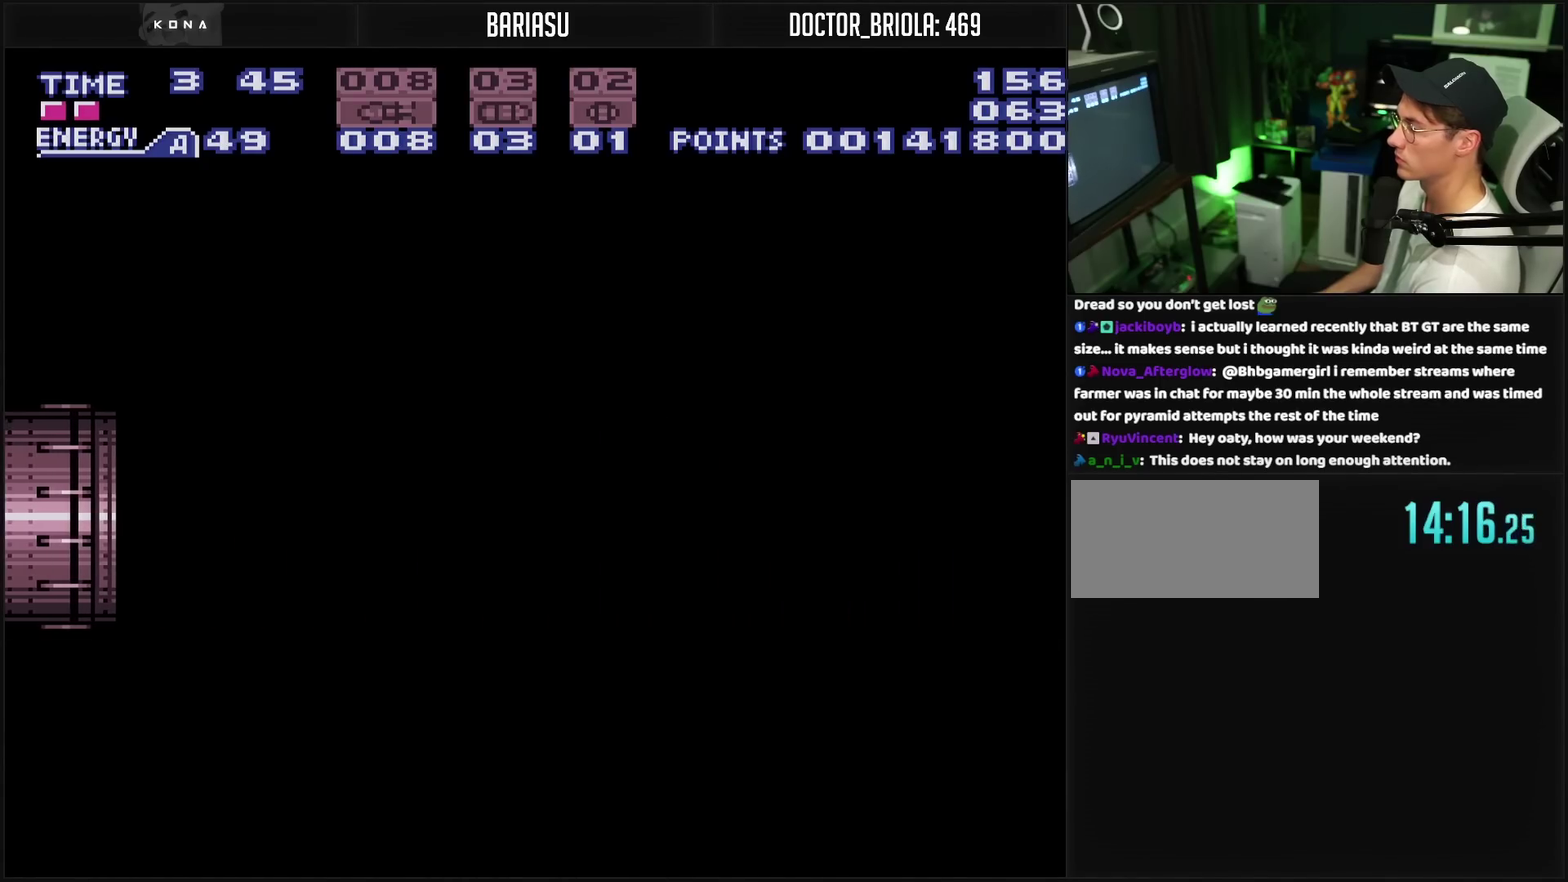
{"buttons": ["CROSS", "TRIANGLE"], "events": []}
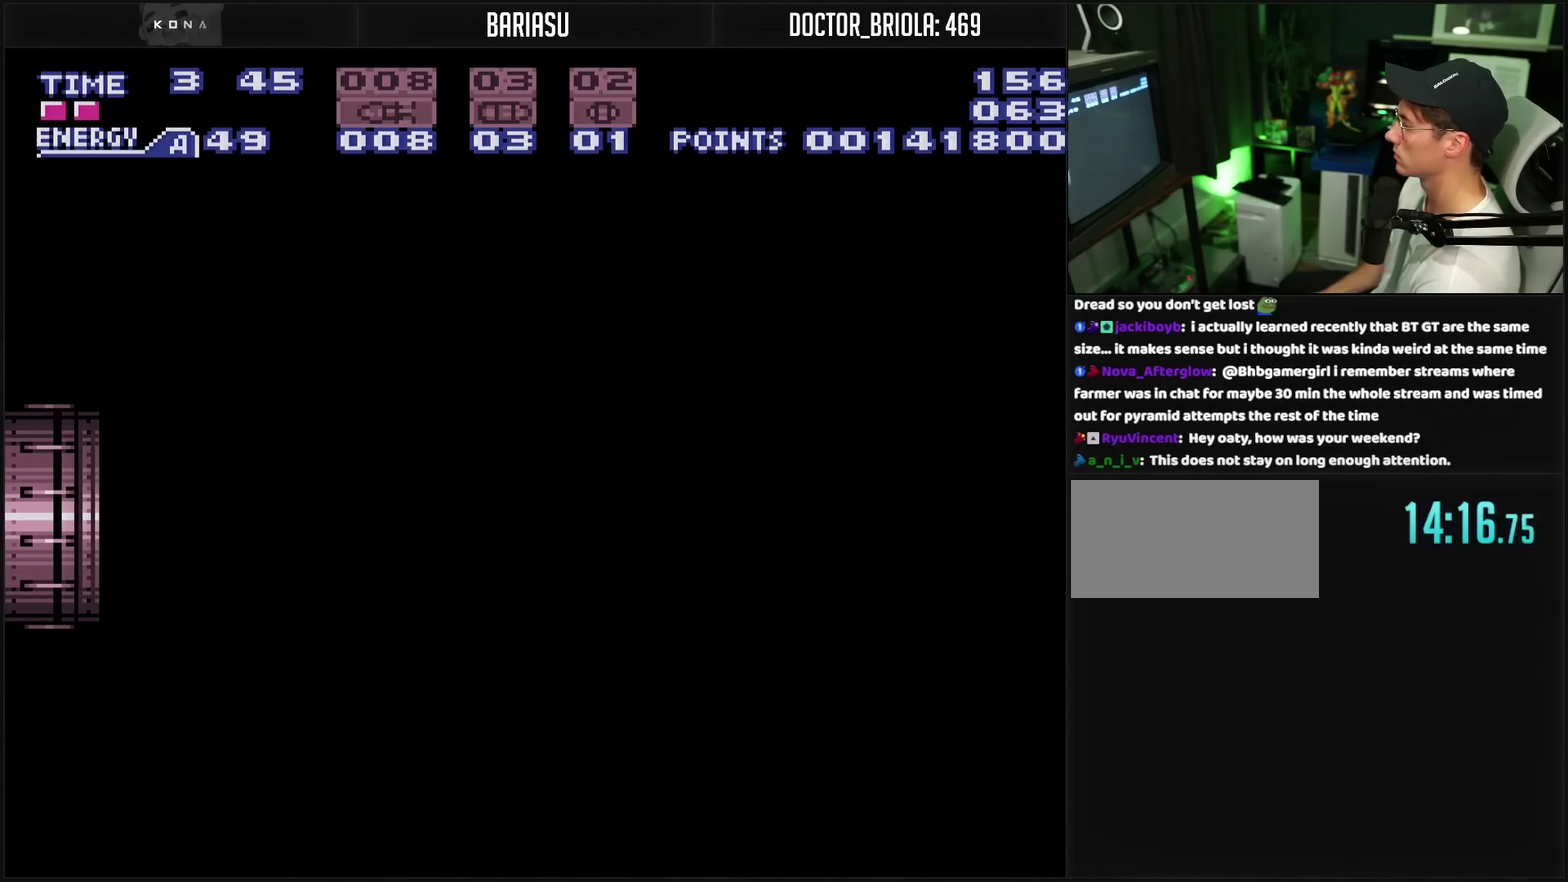
{"buttons": ["CROSS", "TRIANGLE"], "events": []}
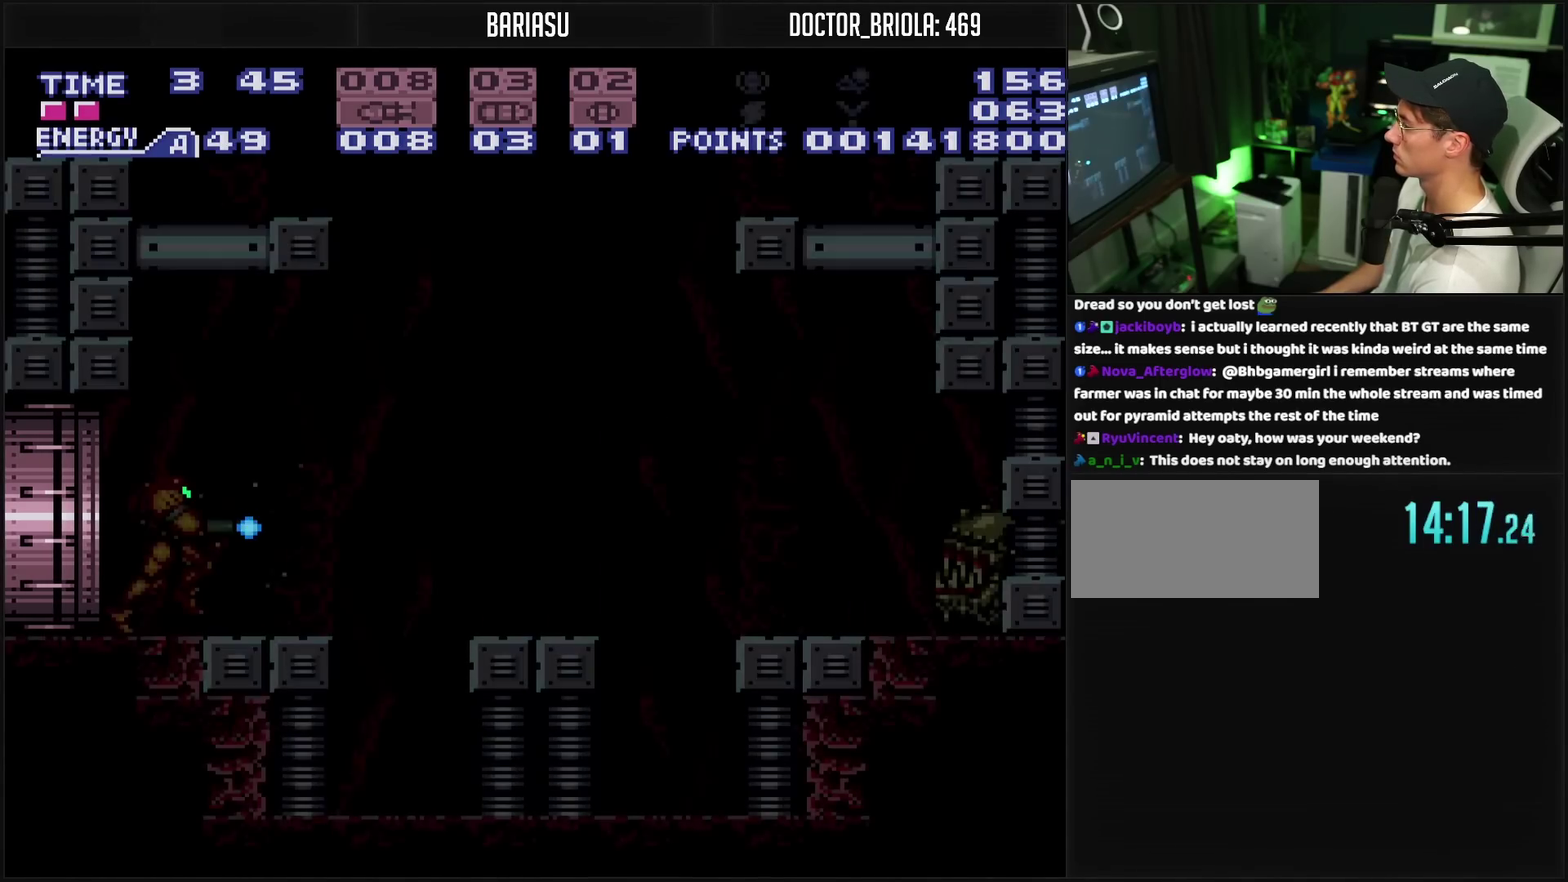
{"buttons": ["CROSS", "TRIANGLE"], "events": []}
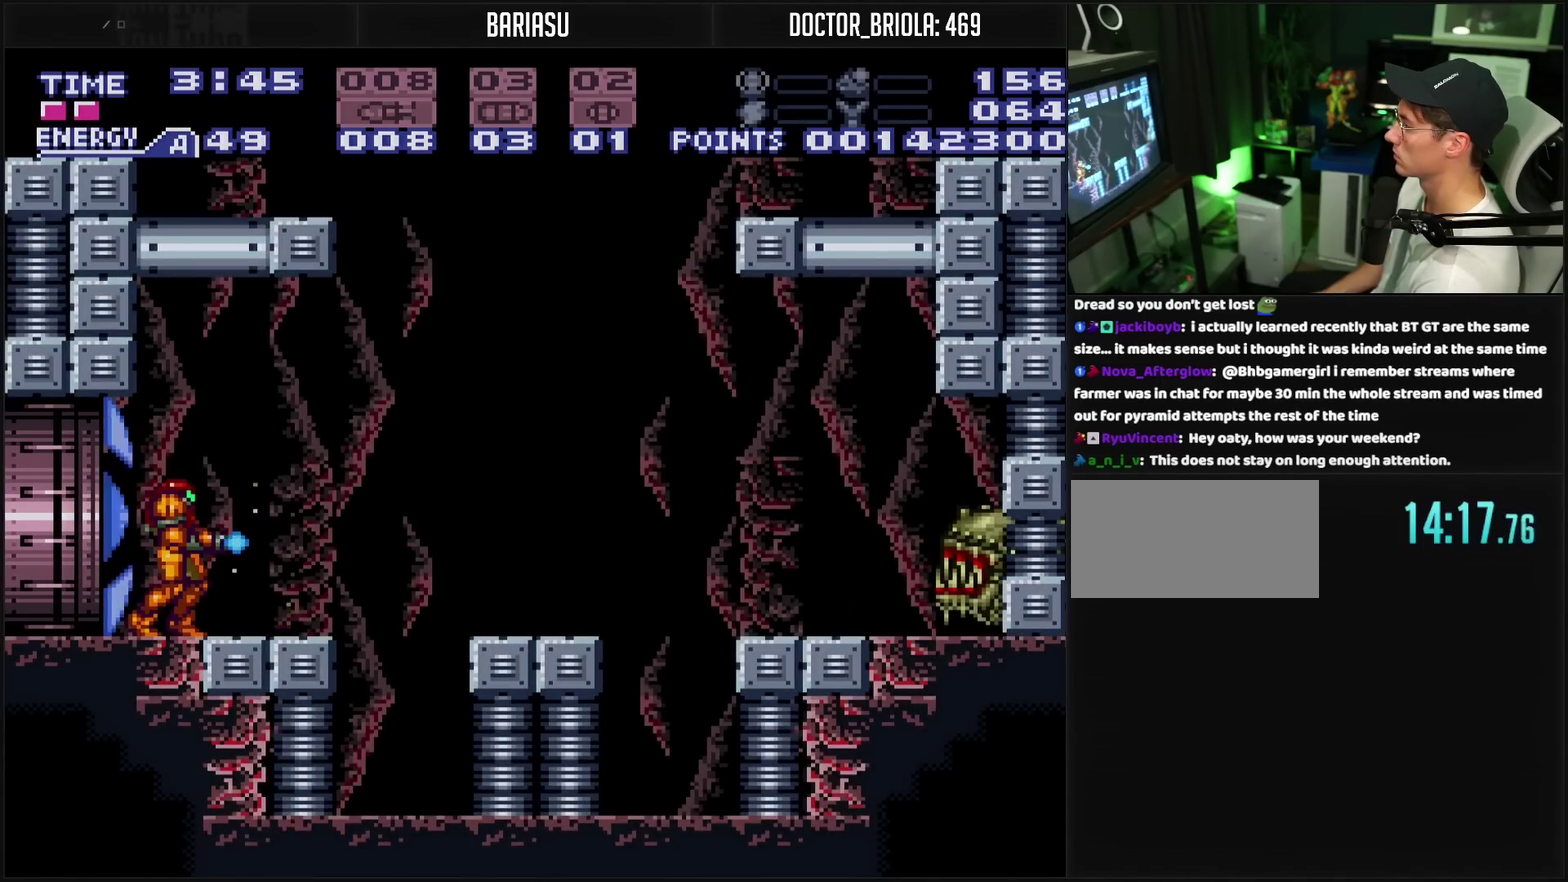
{"buttons": ["CROSS", "DPAD_RIGHT"], "events": [[100, "TRIANGLE", "up"], [350, "DPAD_RIGHT", "down"]]}
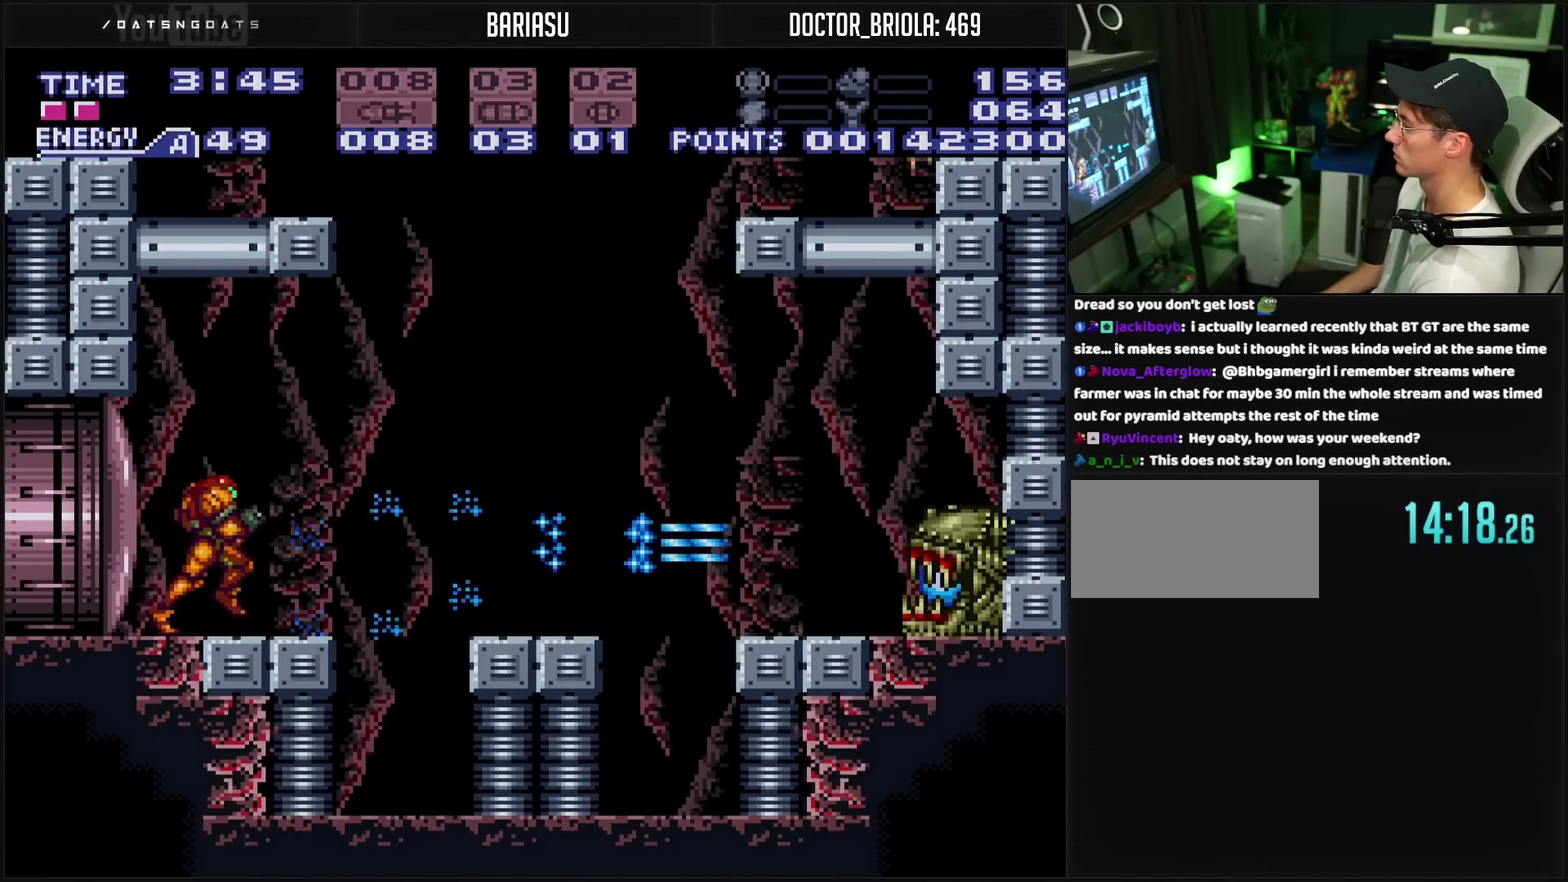
{"buttons": ["DPAD_RIGHT"], "events": [[67, "CROSS", "up"], [133, "DPAD_RIGHT", "up"], [283, "CROSS", "down"], [317, "DPAD_LEFT", "down"], [367, "CROSS", "up"], [383, "DPAD_LEFT", "up"], [467, "DPAD_RIGHT", "down"]]}
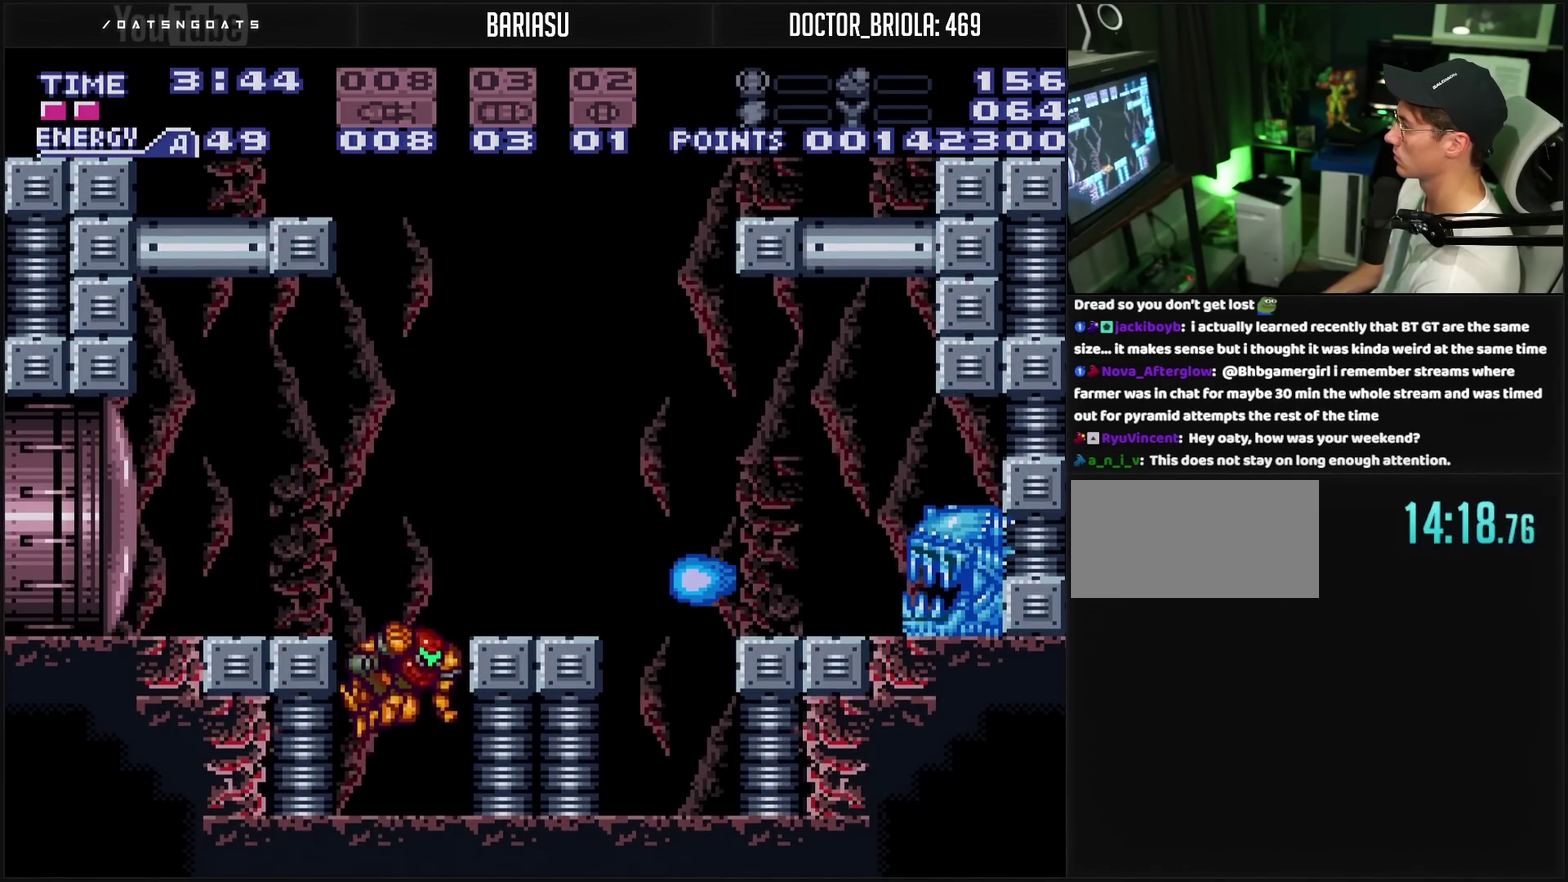
{"buttons": [], "events": [[200, "DPAD_RIGHT", "up"], [417, "SQUARE", "down"], [467, "SQUARE", "up"]]}
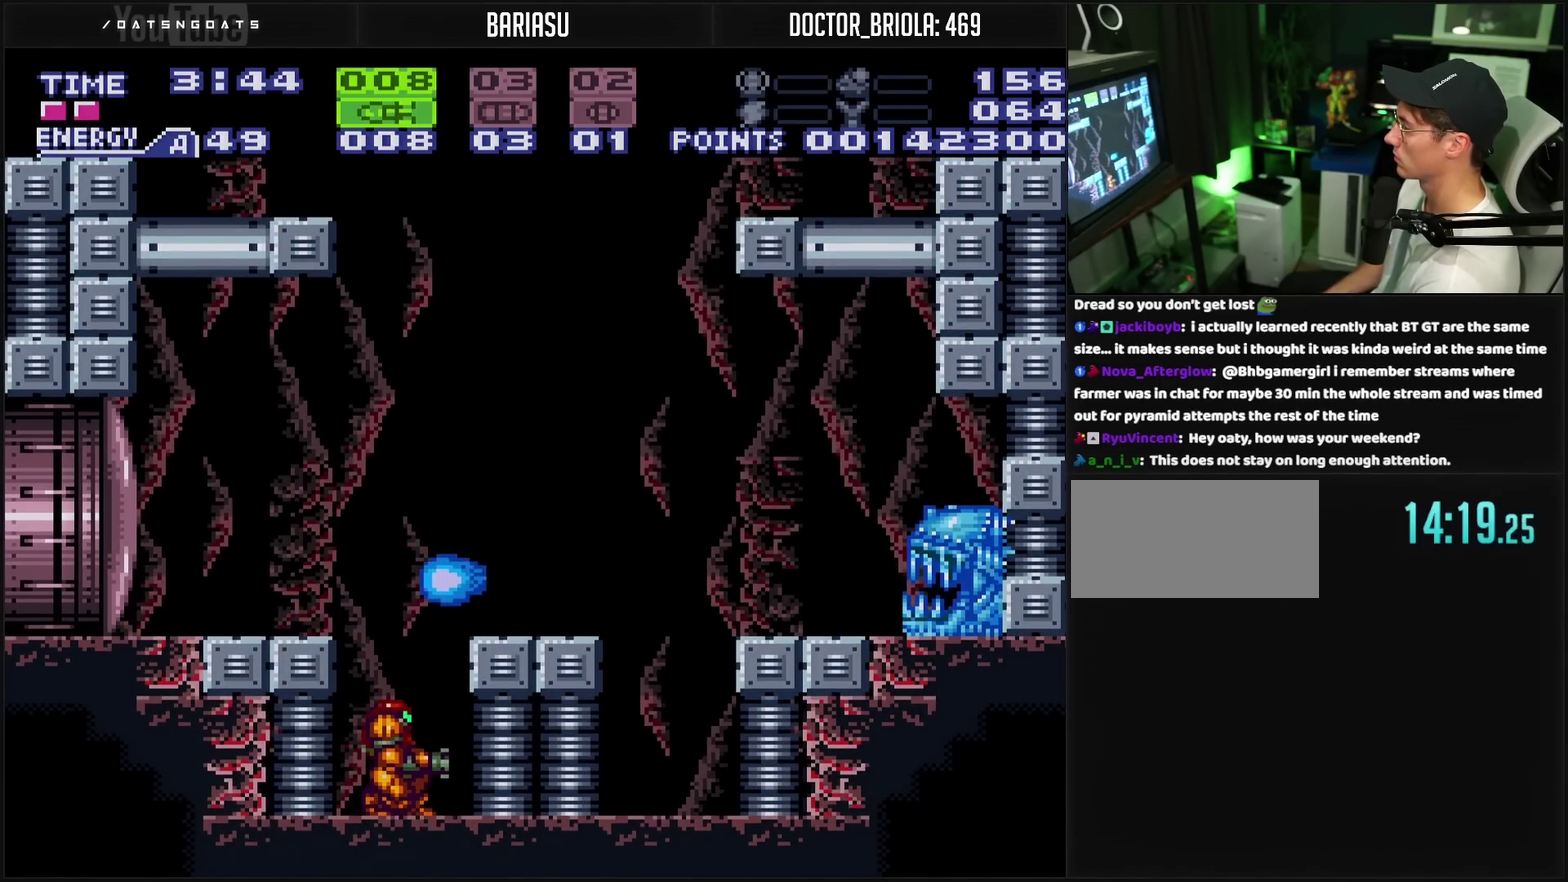
{"buttons": ["CIRCLE"], "events": [[200, "SQUARE", "down"], [267, "SQUARE", "up"], [467, "CIRCLE", "down"]]}
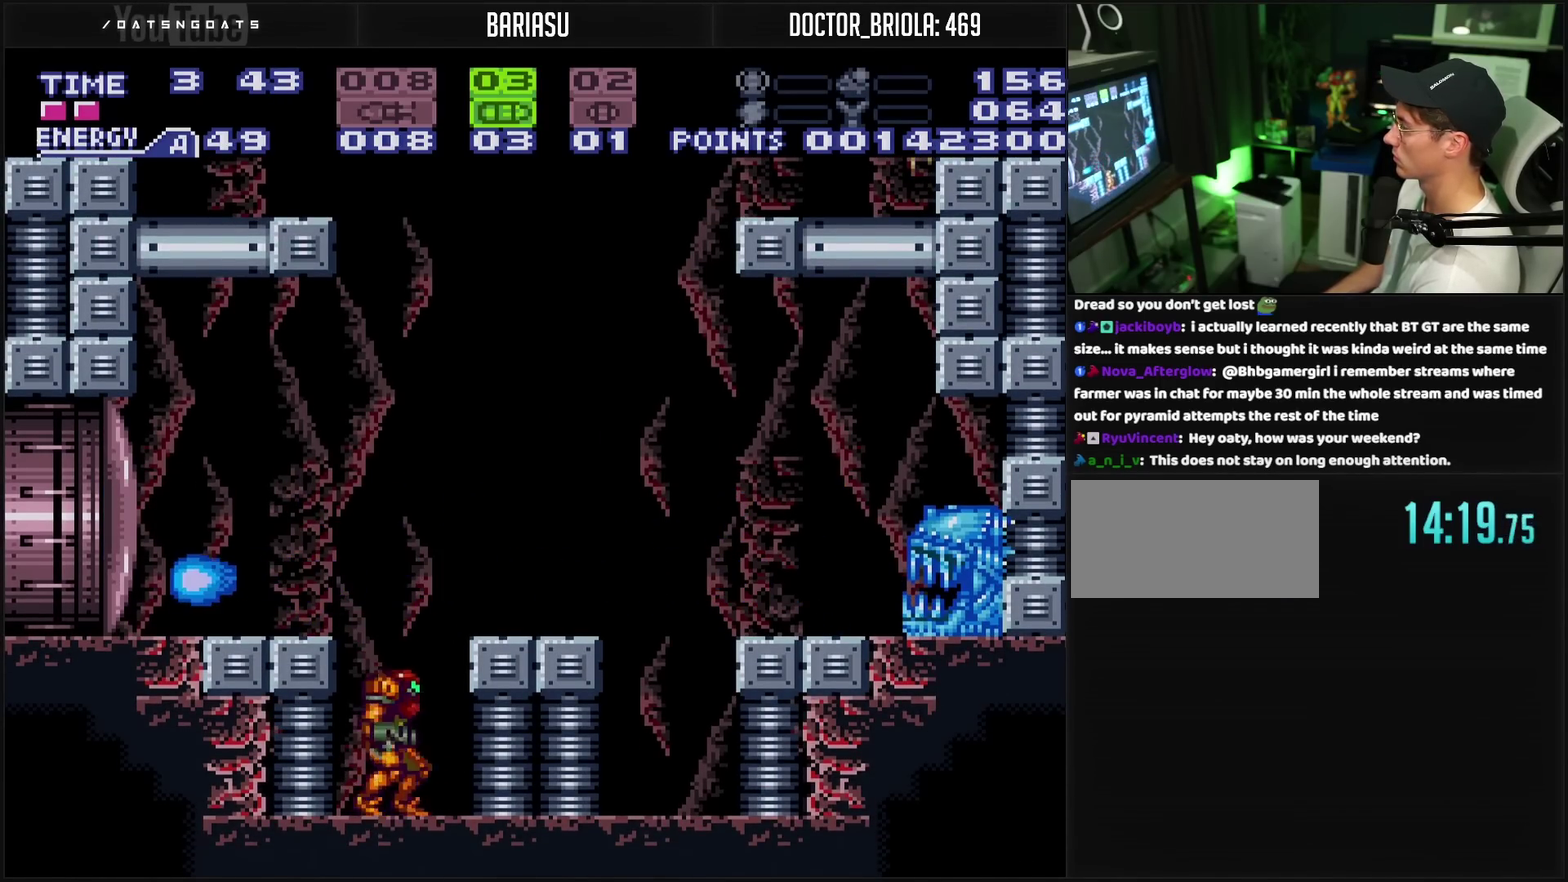
{"buttons": ["CROSS"], "events": [[133, "DPAD_RIGHT", "down"], [167, "CIRCLE", "up"], [300, "DPAD_RIGHT", "up"], [400, "CROSS", "down"], [400, "SELECT", "down"], [450, "SELECT", "up"]]}
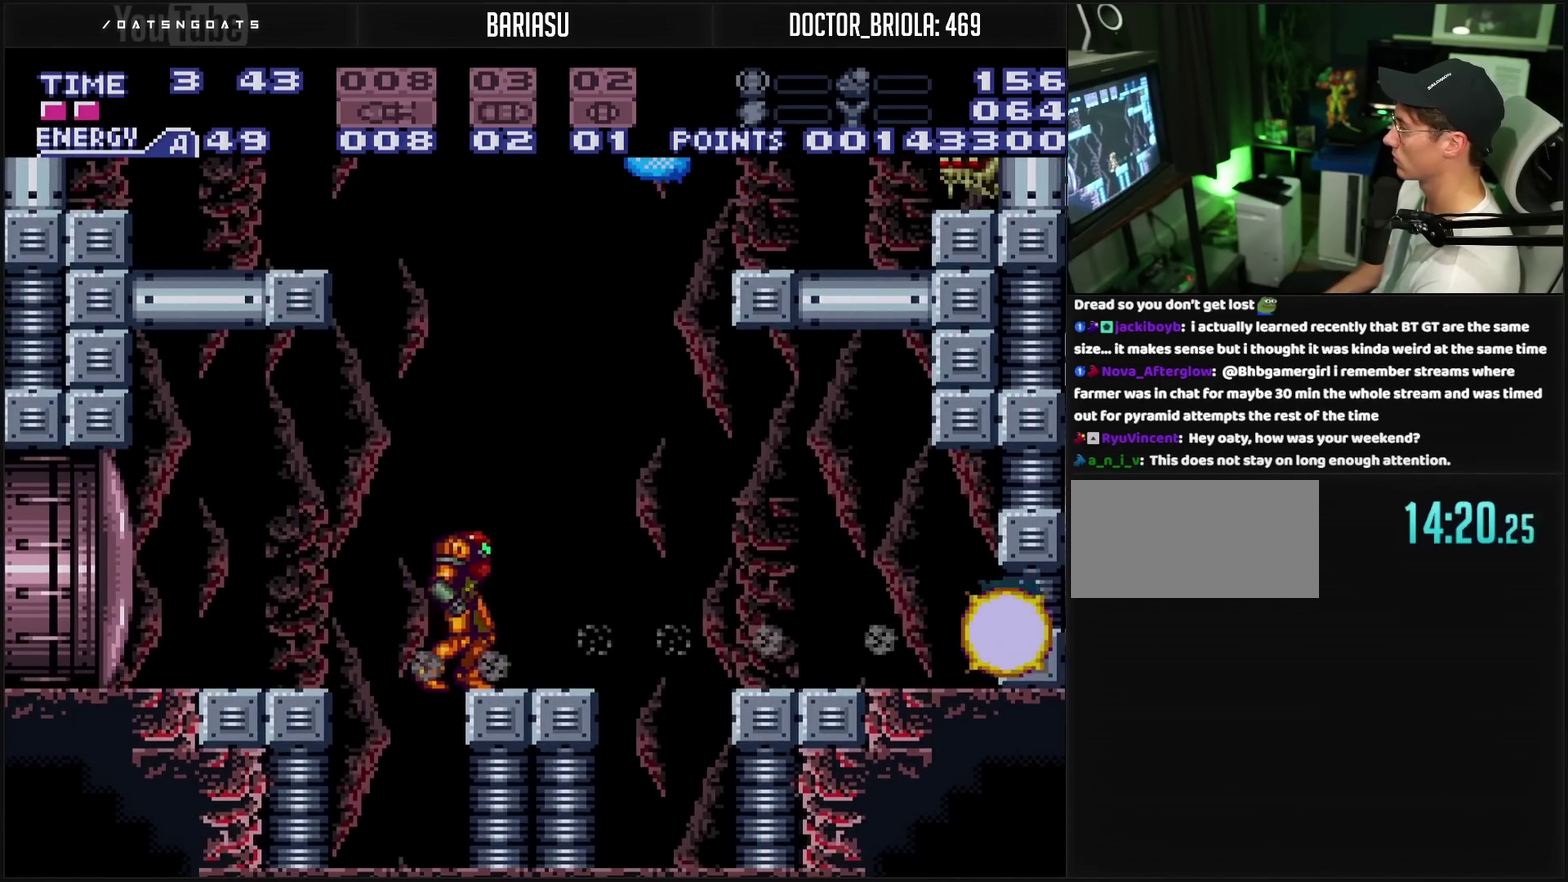
{"buttons": [], "events": [[17, "CROSS", "up"], [50, "R1", "down"], [183, "TRIANGLE", "down"], [267, "TRIANGLE", "up"], [450, "R1", "up"]]}
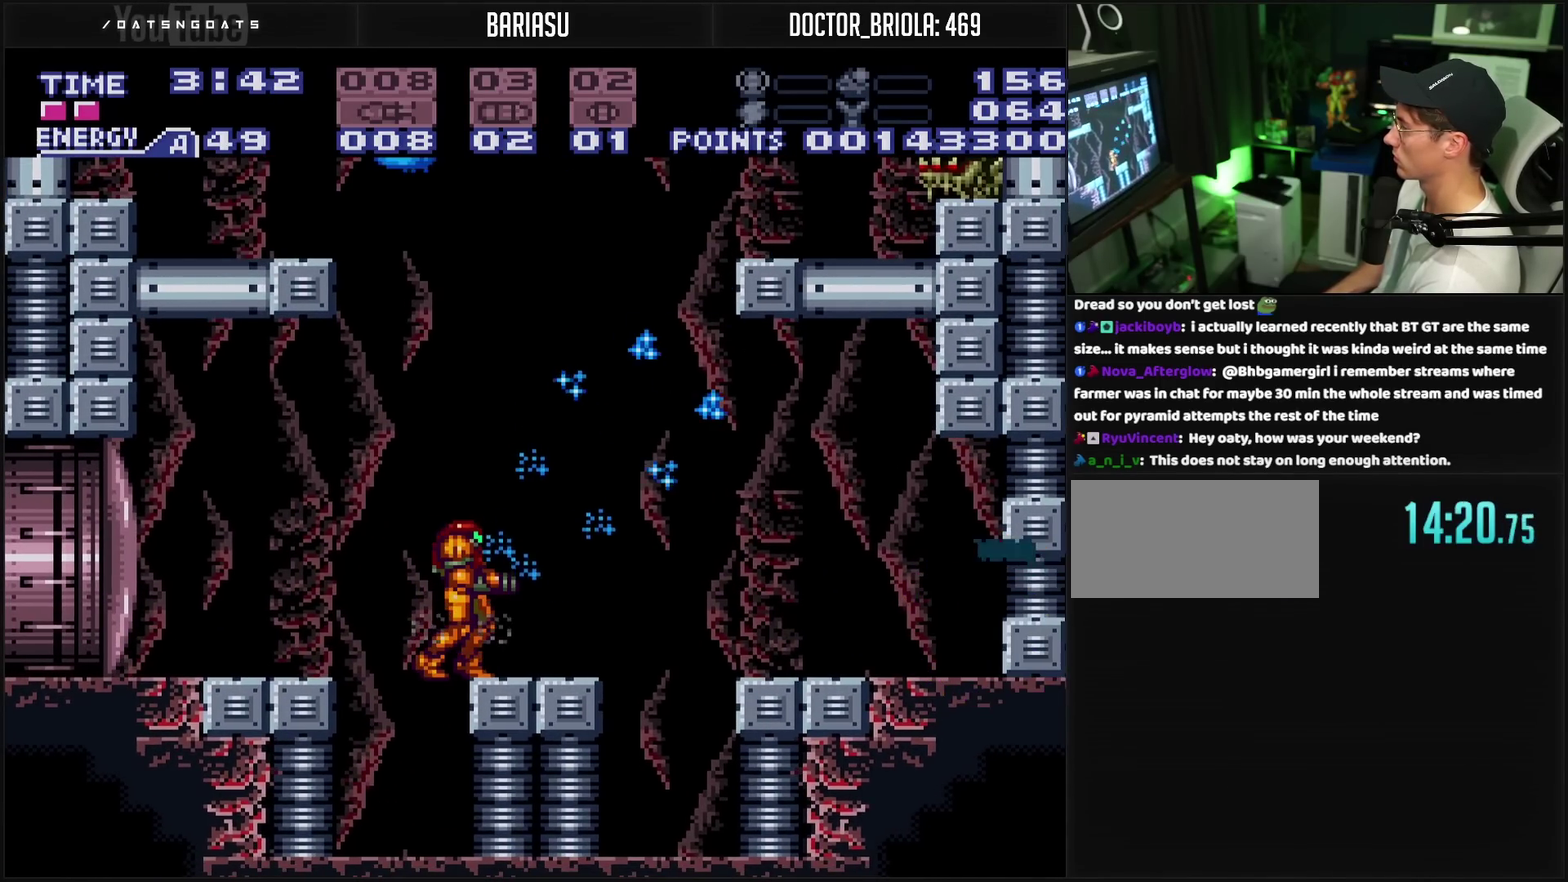
{"buttons": [], "events": [[50, "SQUARE", "down"], [117, "SQUARE", "up"]]}
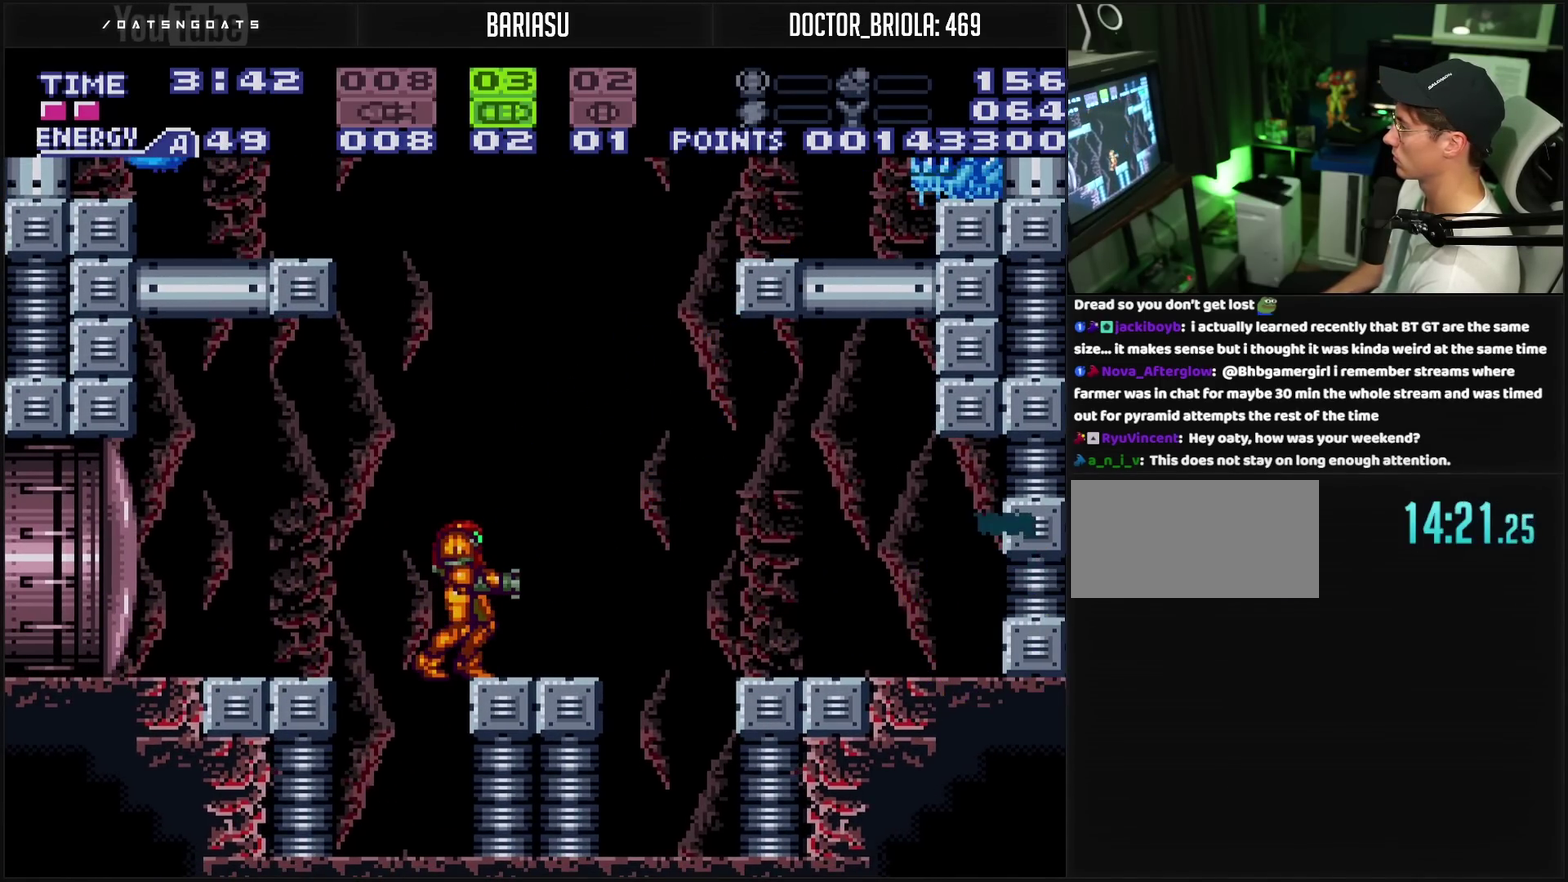
{"buttons": ["L1", "DPAD_RIGHT"], "events": [[317, "DPAD_RIGHT", "down"], [433, "L1", "down"]]}
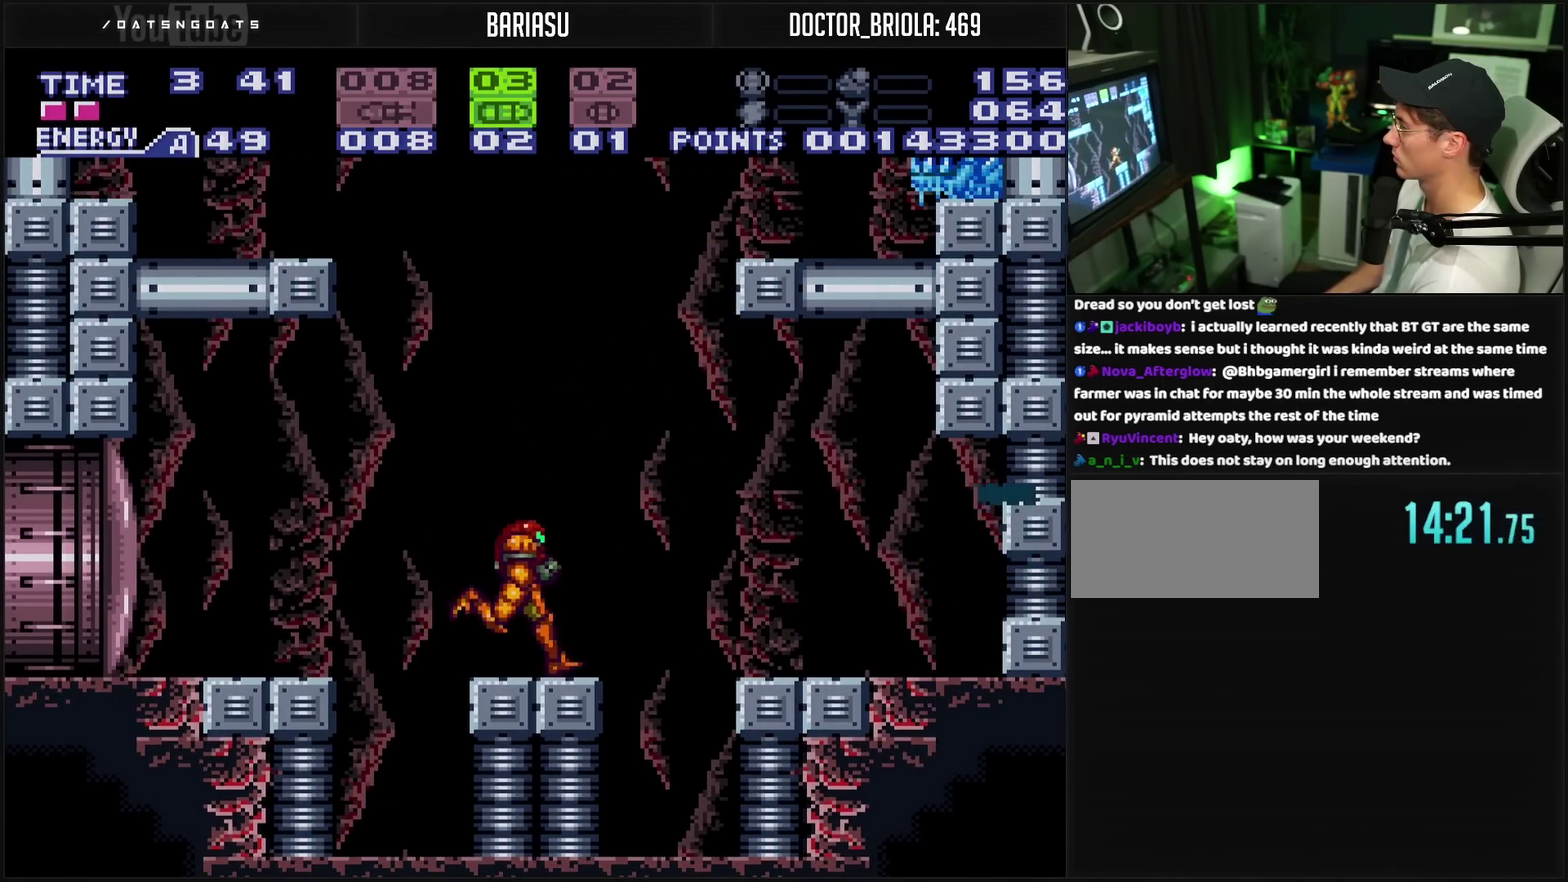
{"buttons": ["DPAD_RIGHT"], "events": [[33, "CIRCLE", "down"], [33, "L1", "up"], [450, "CIRCLE", "up"]]}
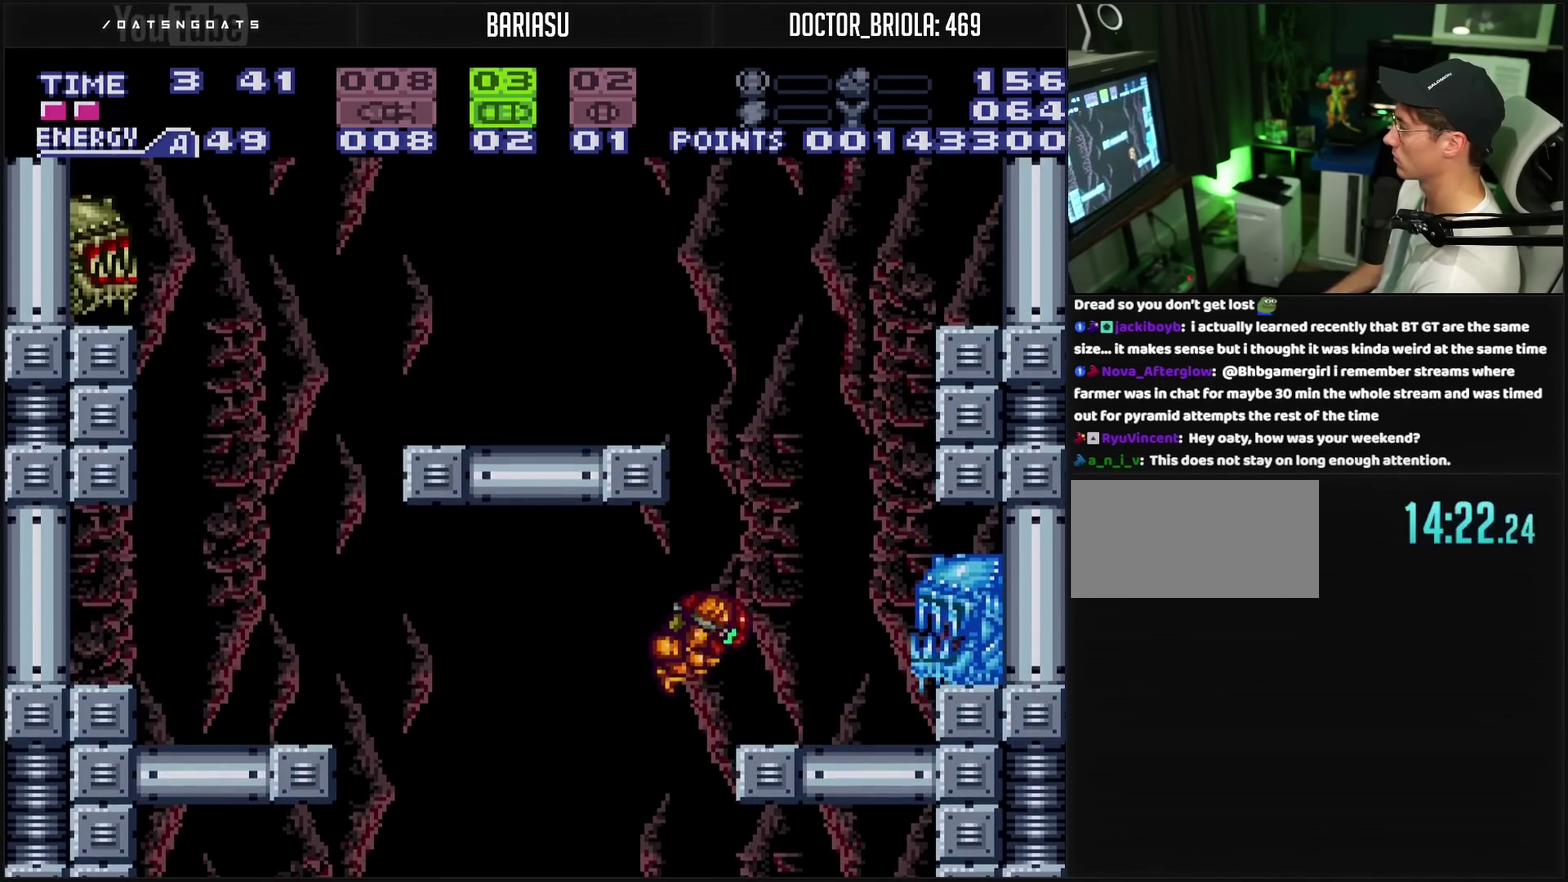
{"buttons": ["CROSS"], "events": [[67, "TRIANGLE", "down"], [150, "TRIANGLE", "up"], [217, "CROSS", "down"], [250, "DPAD_RIGHT", "up"], [350, "SELECT", "down"], [433, "SELECT", "up"]]}